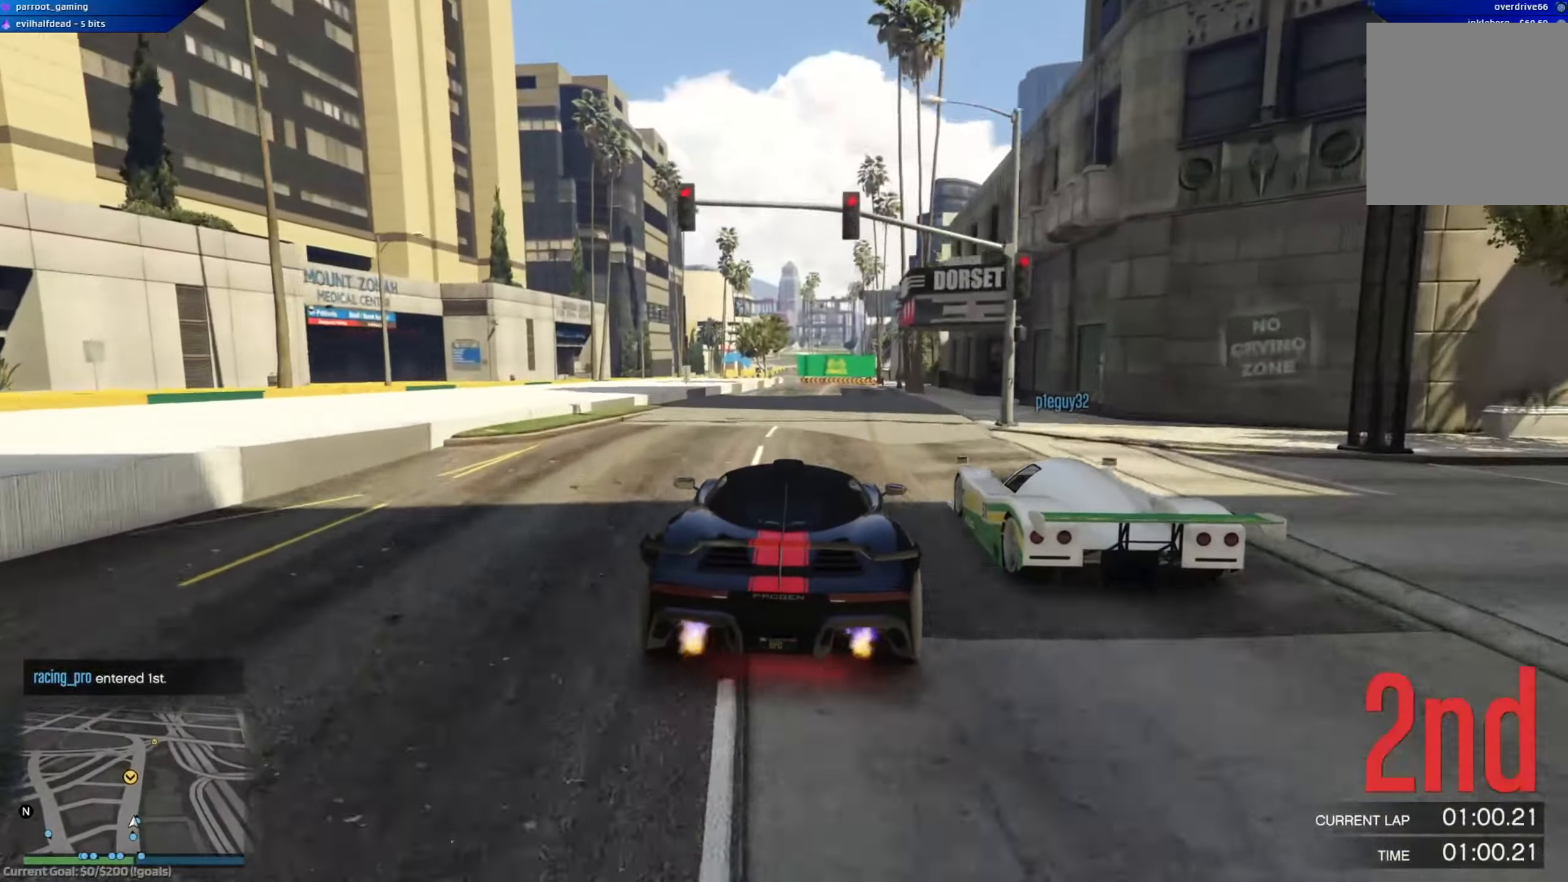
Gameplay with a controller (Xbox layout); each line is a JSON object with the inputs held at the frame after it. "events" lists button and stick changes between this image and that frame as [ms after this image, input, new state], when the widget could be followed in between.
{"buttons": ["R2"], "left_stick": "center", "right_stick": "center", "events": [[217, "left_stick", "down-right"], [317, "left_stick", "center"]]}
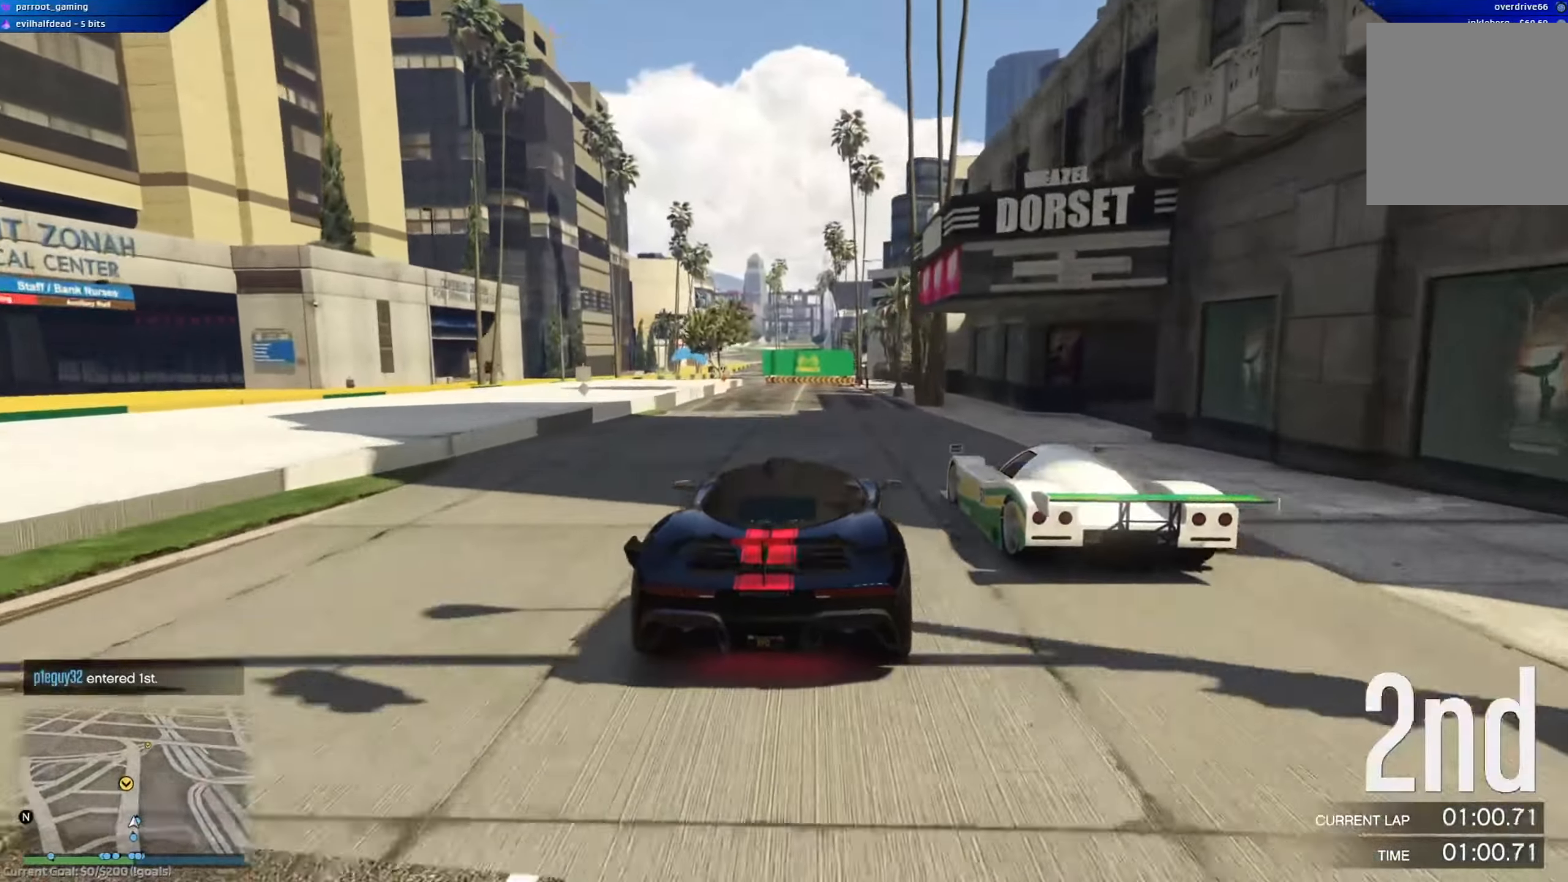
{"buttons": ["R2"], "left_stick": "left", "right_stick": "center", "events": [[117, "left_stick", "left"], [167, "left_stick", "center"], [450, "left_stick", "left"]]}
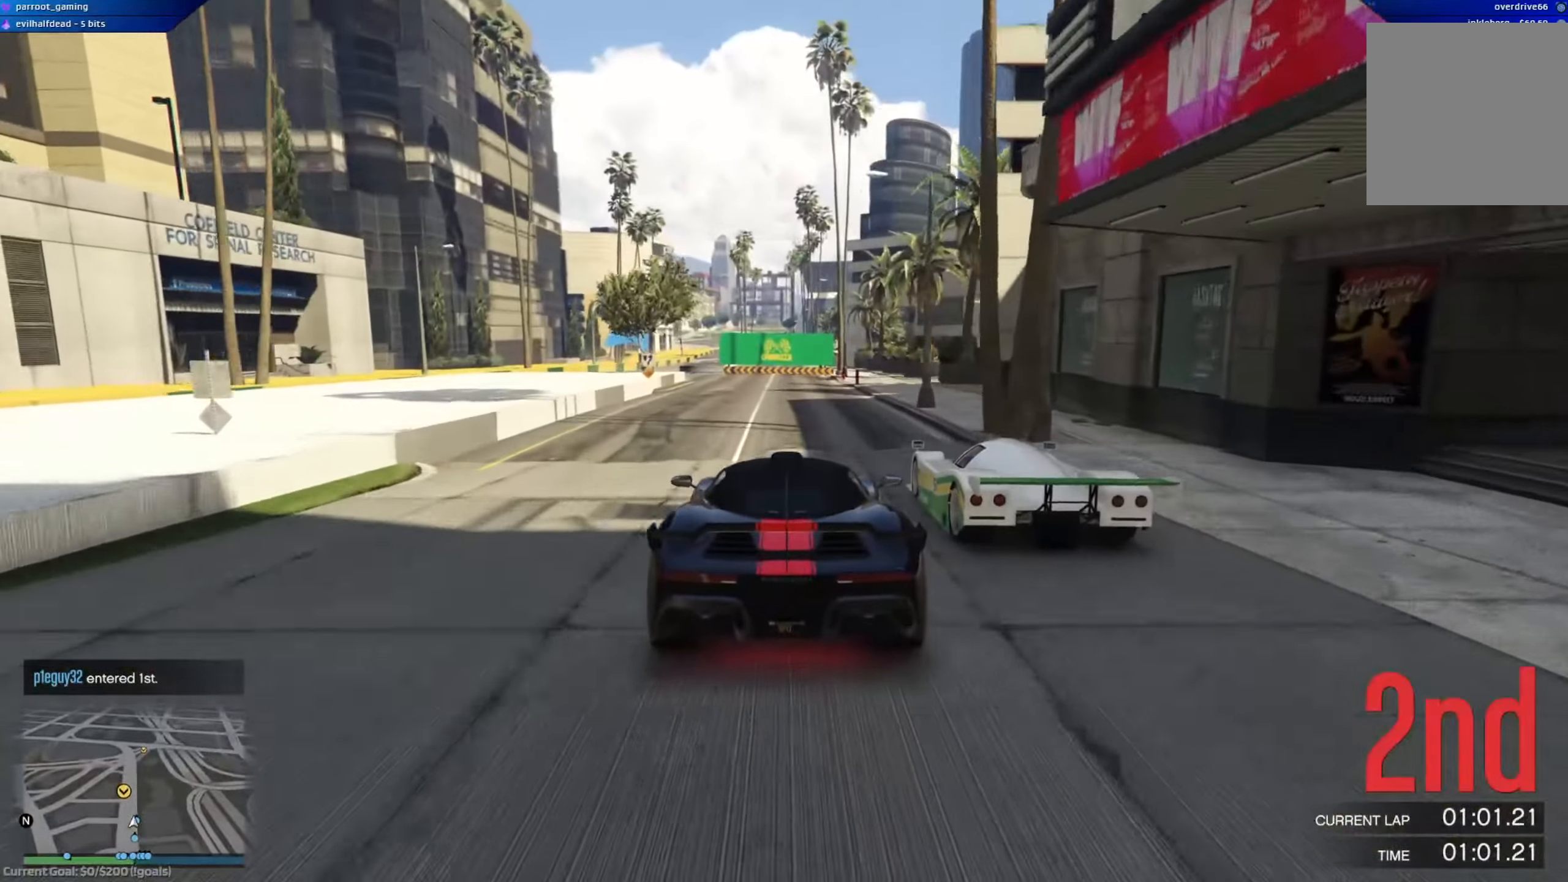
{"buttons": [], "left_stick": "left", "right_stick": "center", "events": [[50, "left_stick", "center"], [233, "left_stick", "left"], [350, "left_stick", "center"], [450, "R2", "up"], [483, "left_stick", "left"]]}
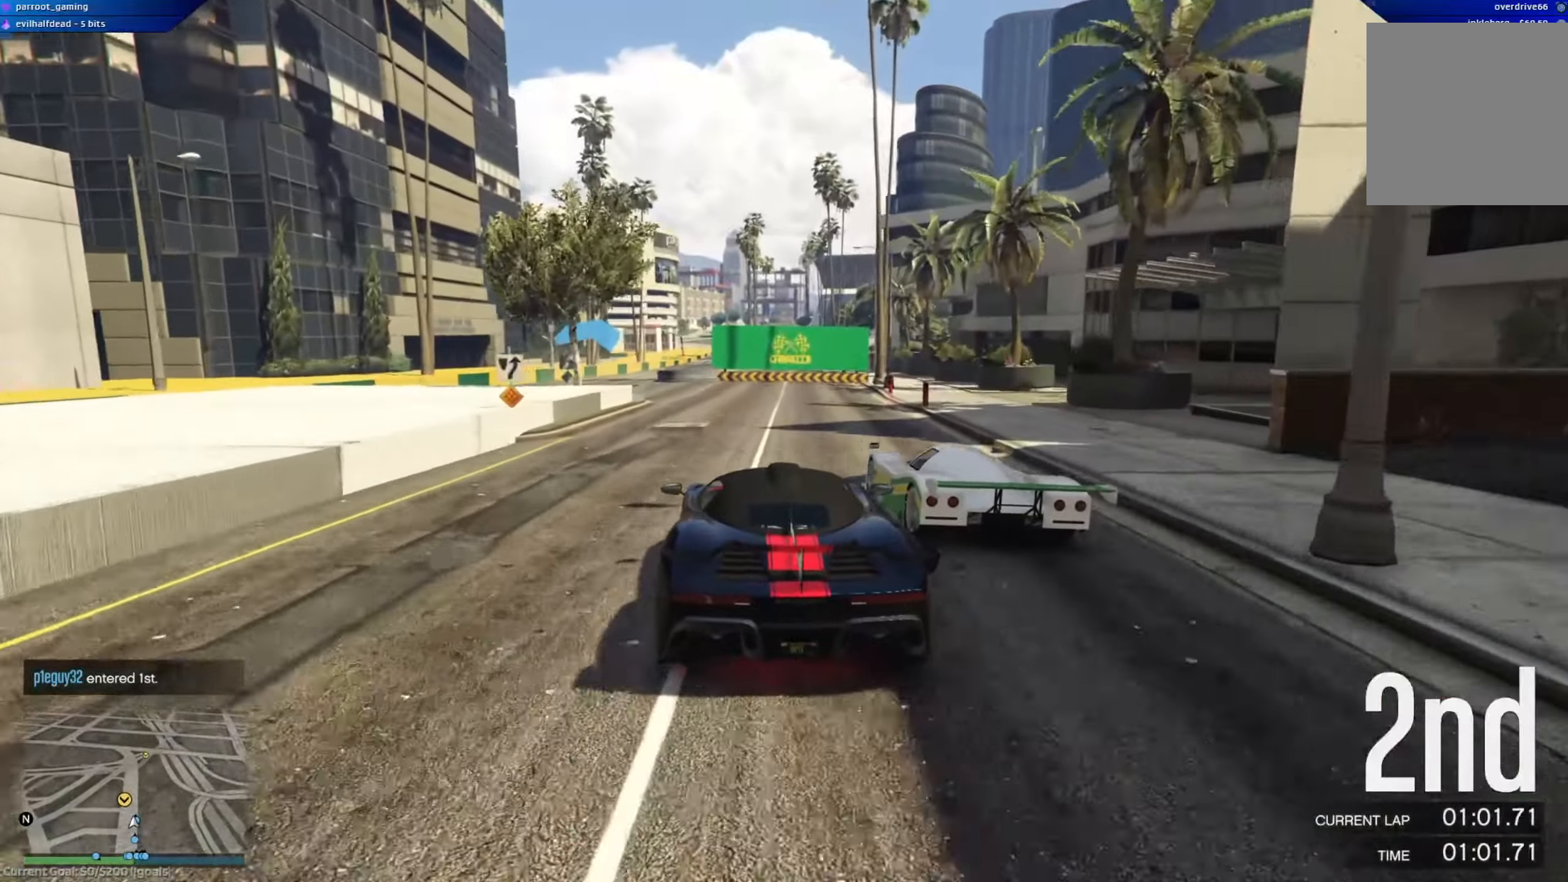
{"buttons": ["R2"], "left_stick": "left", "right_stick": "center", "events": [[150, "left_stick", "center"], [250, "left_stick", "left"], [400, "R2", "down"], [400, "left_stick", "center"], [501, "left_stick", "left"]]}
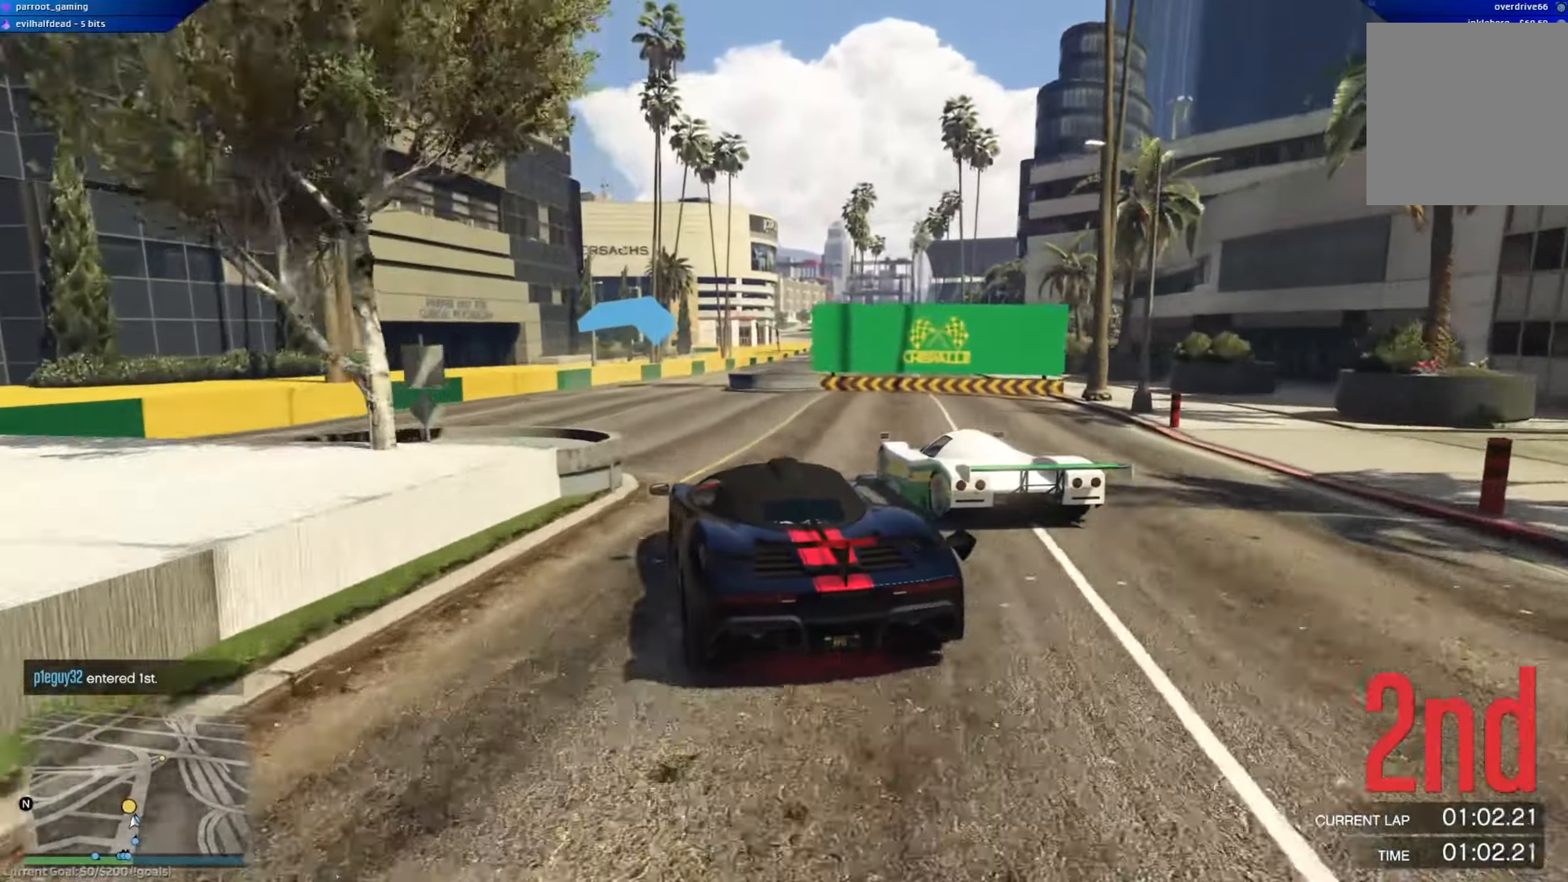
{"buttons": ["R2"], "left_stick": "right", "right_stick": "center", "events": [[283, "left_stick", "right"]]}
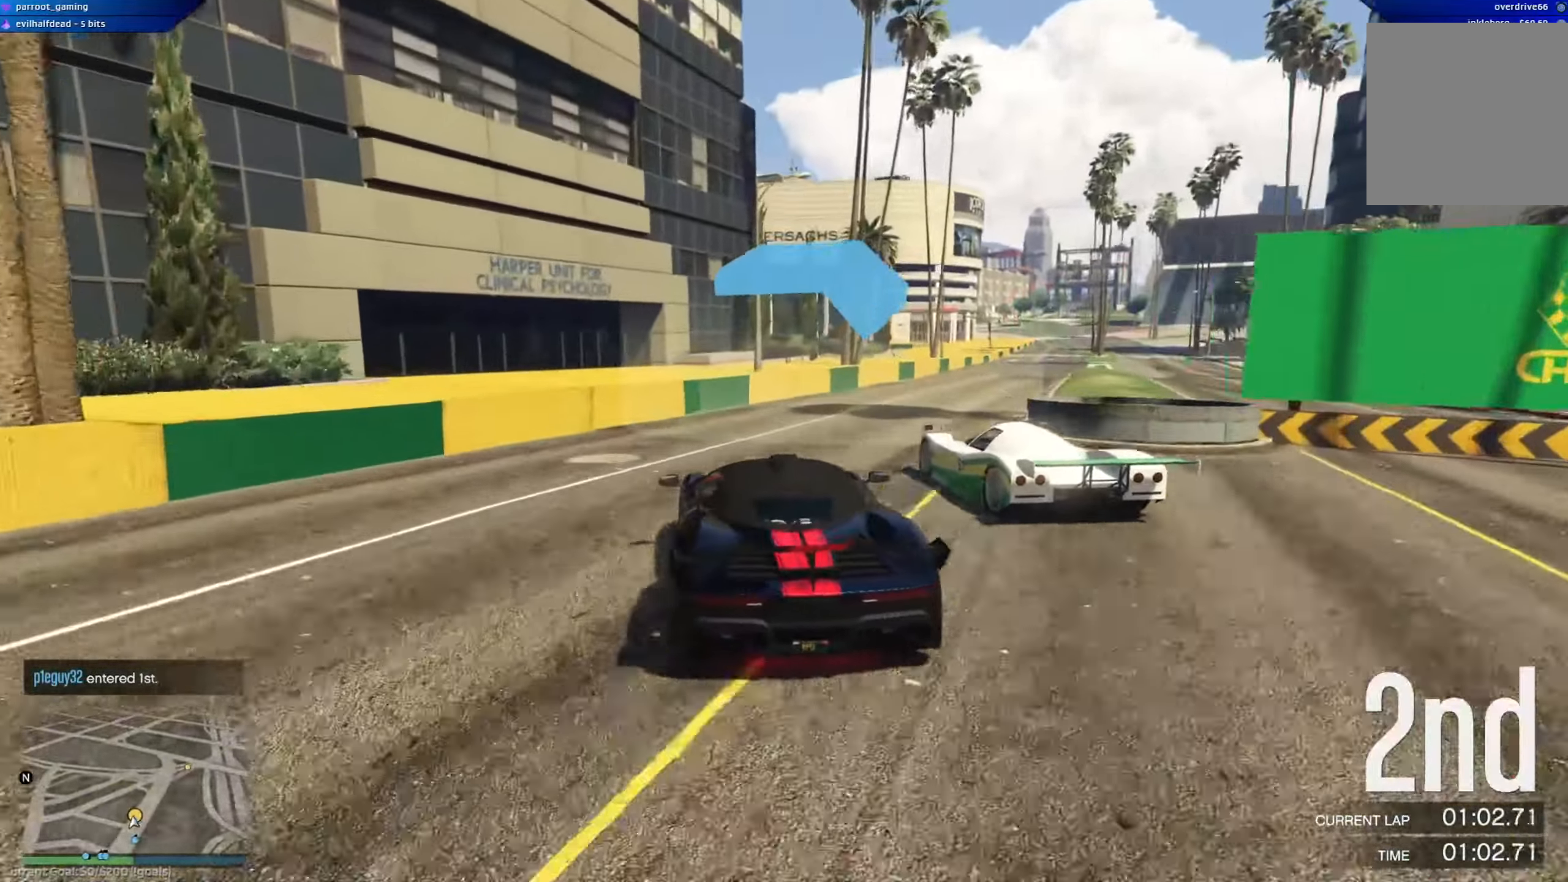
{"buttons": ["R2"], "left_stick": "right", "right_stick": "center", "events": [[317, "left_stick", "center"], [417, "left_stick", "right"]]}
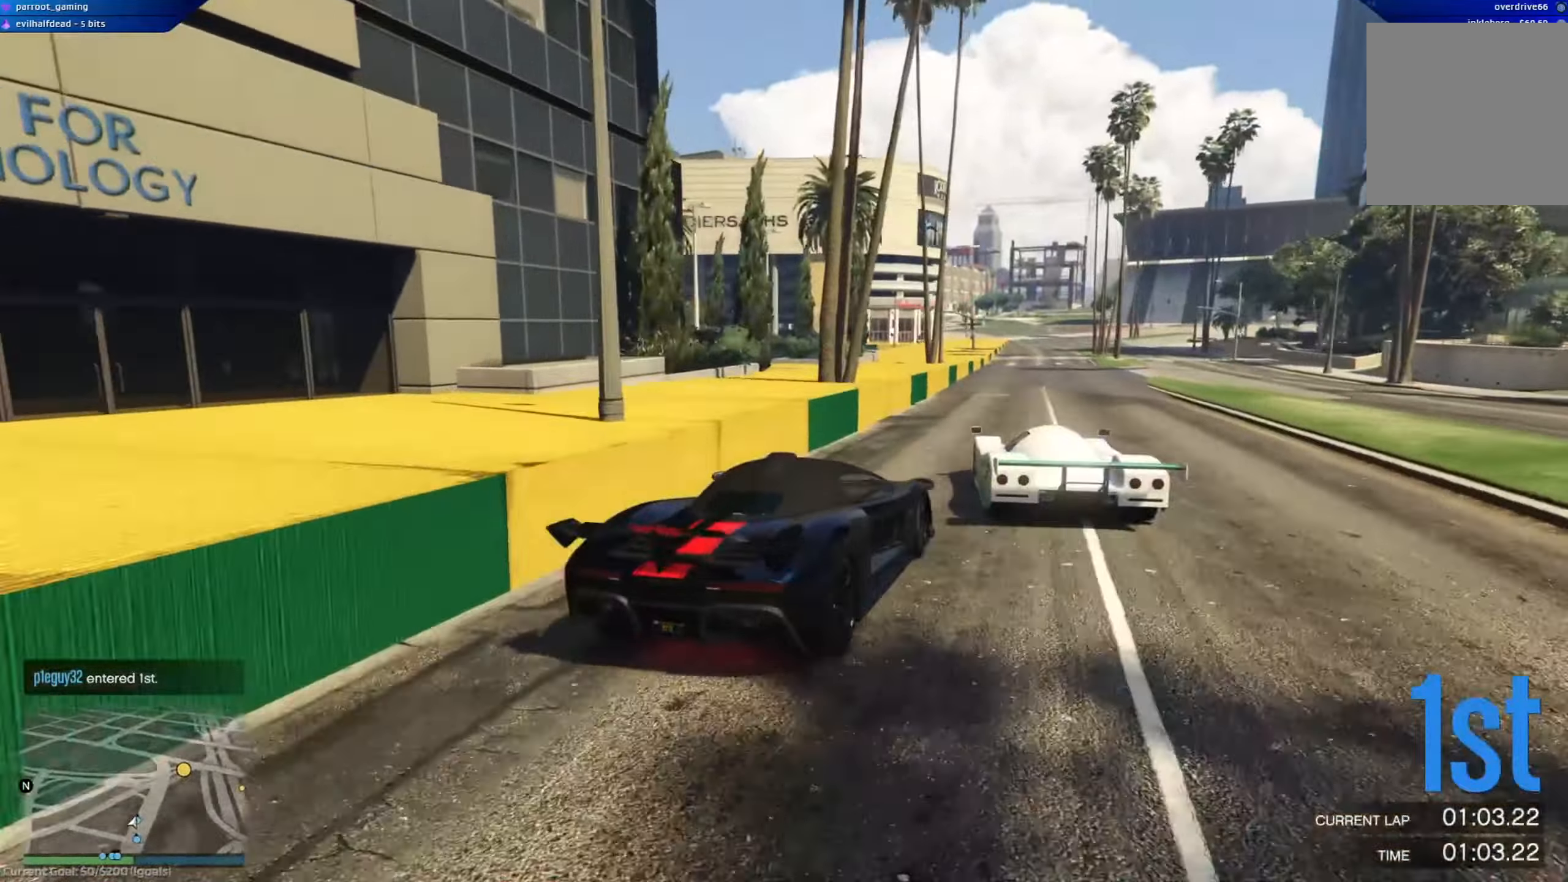
{"buttons": ["R2"], "left_stick": "center", "right_stick": "center", "events": [[33, "left_stick", "center"], [200, "left_stick", "left"], [483, "left_stick", "center"]]}
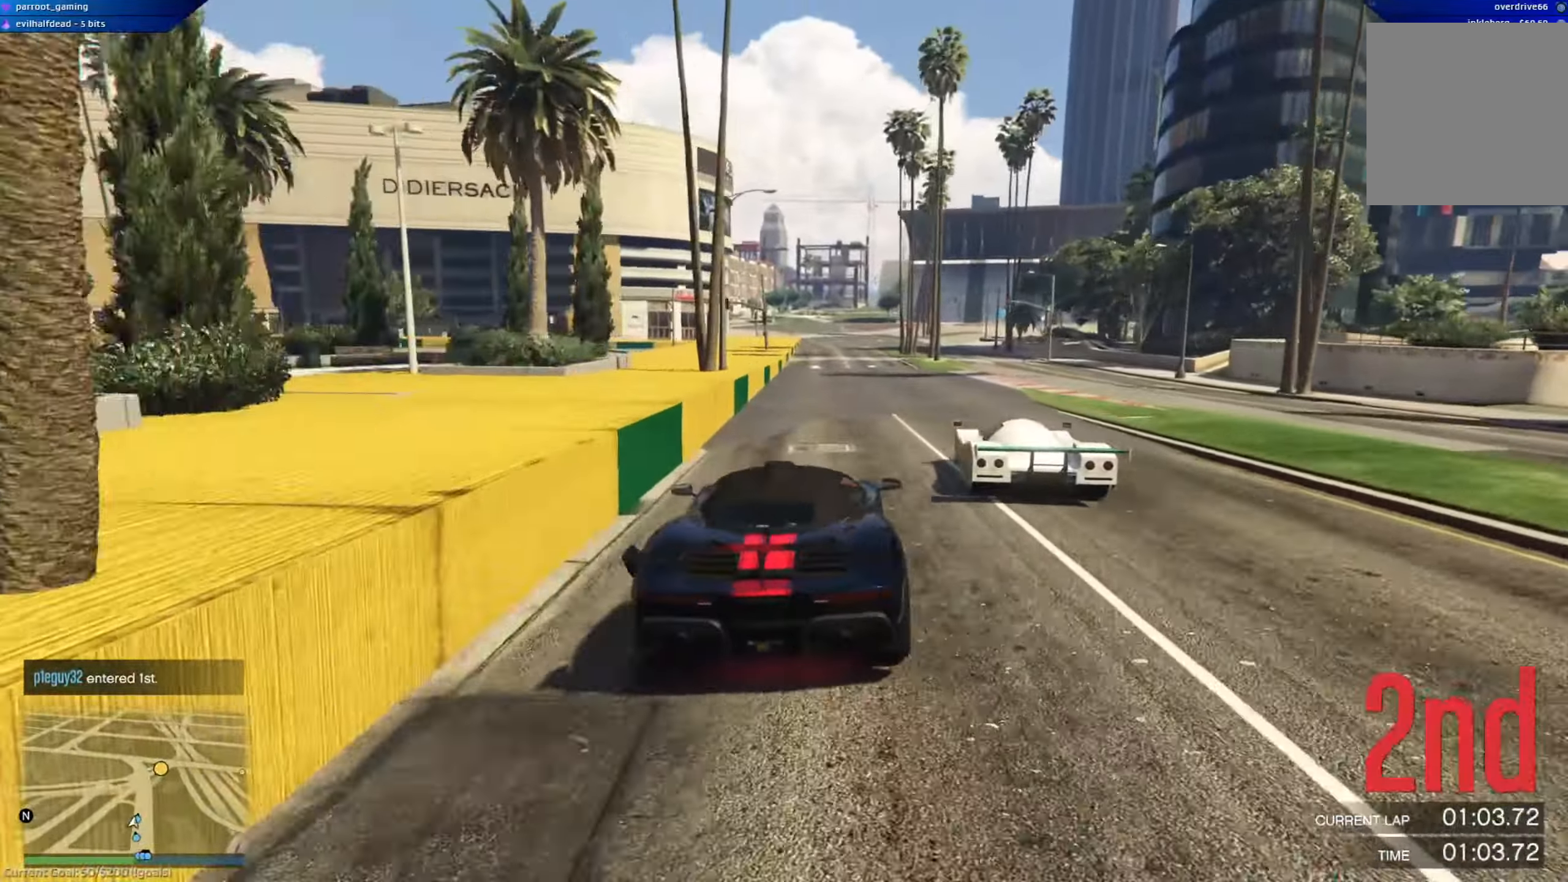
{"buttons": ["R2"], "left_stick": "center", "right_stick": "center", "events": [[100, "left_stick", "right"], [417, "left_stick", "center"]]}
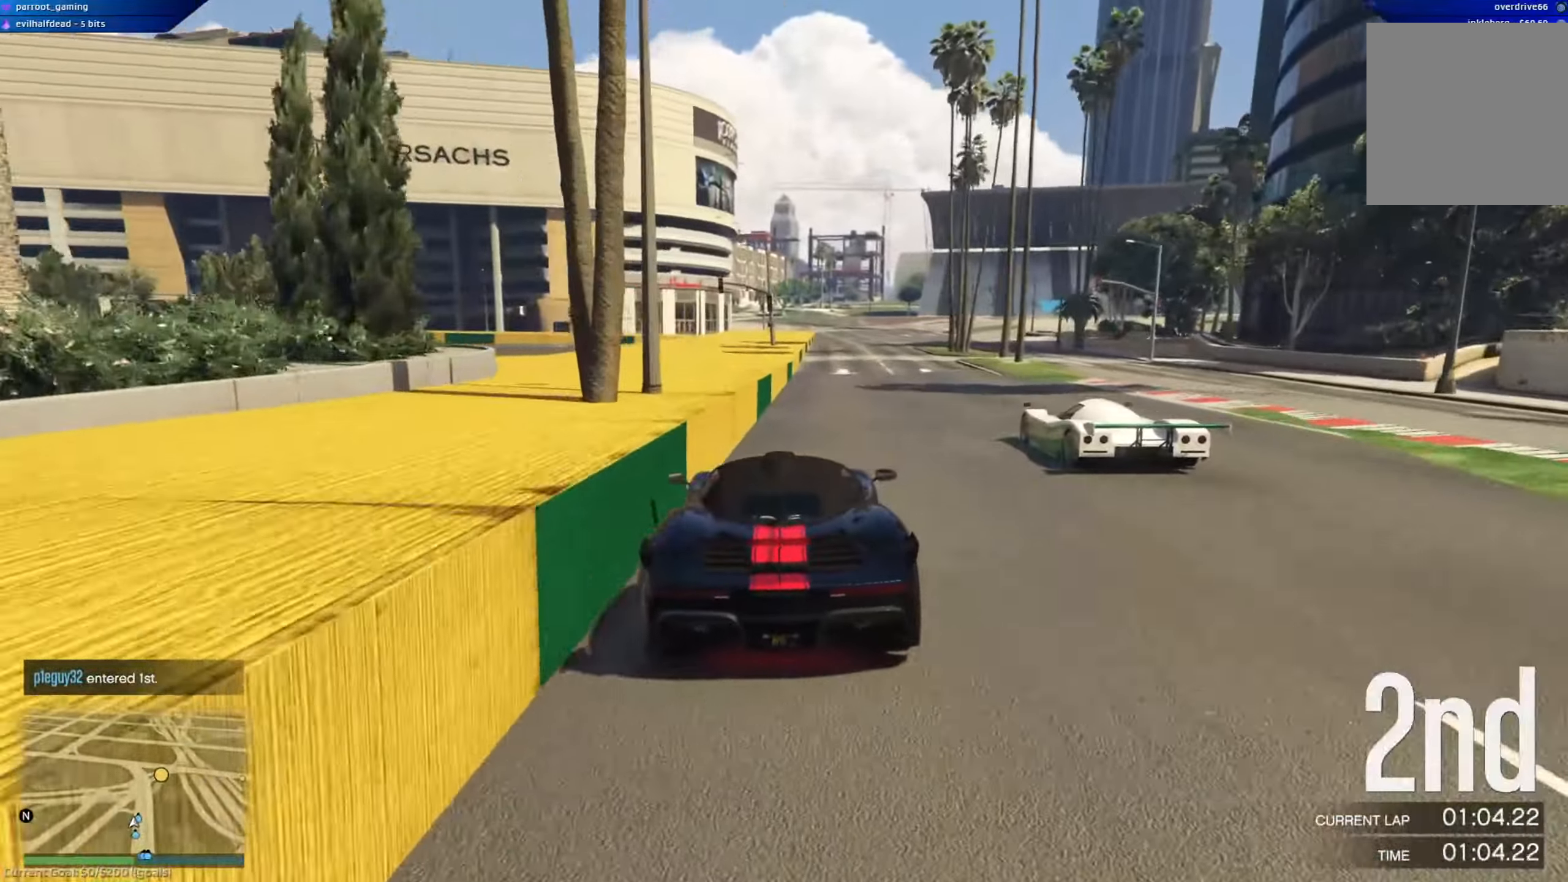
{"buttons": ["R2"], "left_stick": "left", "right_stick": "center", "events": [[66, "left_stick", "right"], [166, "left_stick", "center"], [483, "left_stick", "left"]]}
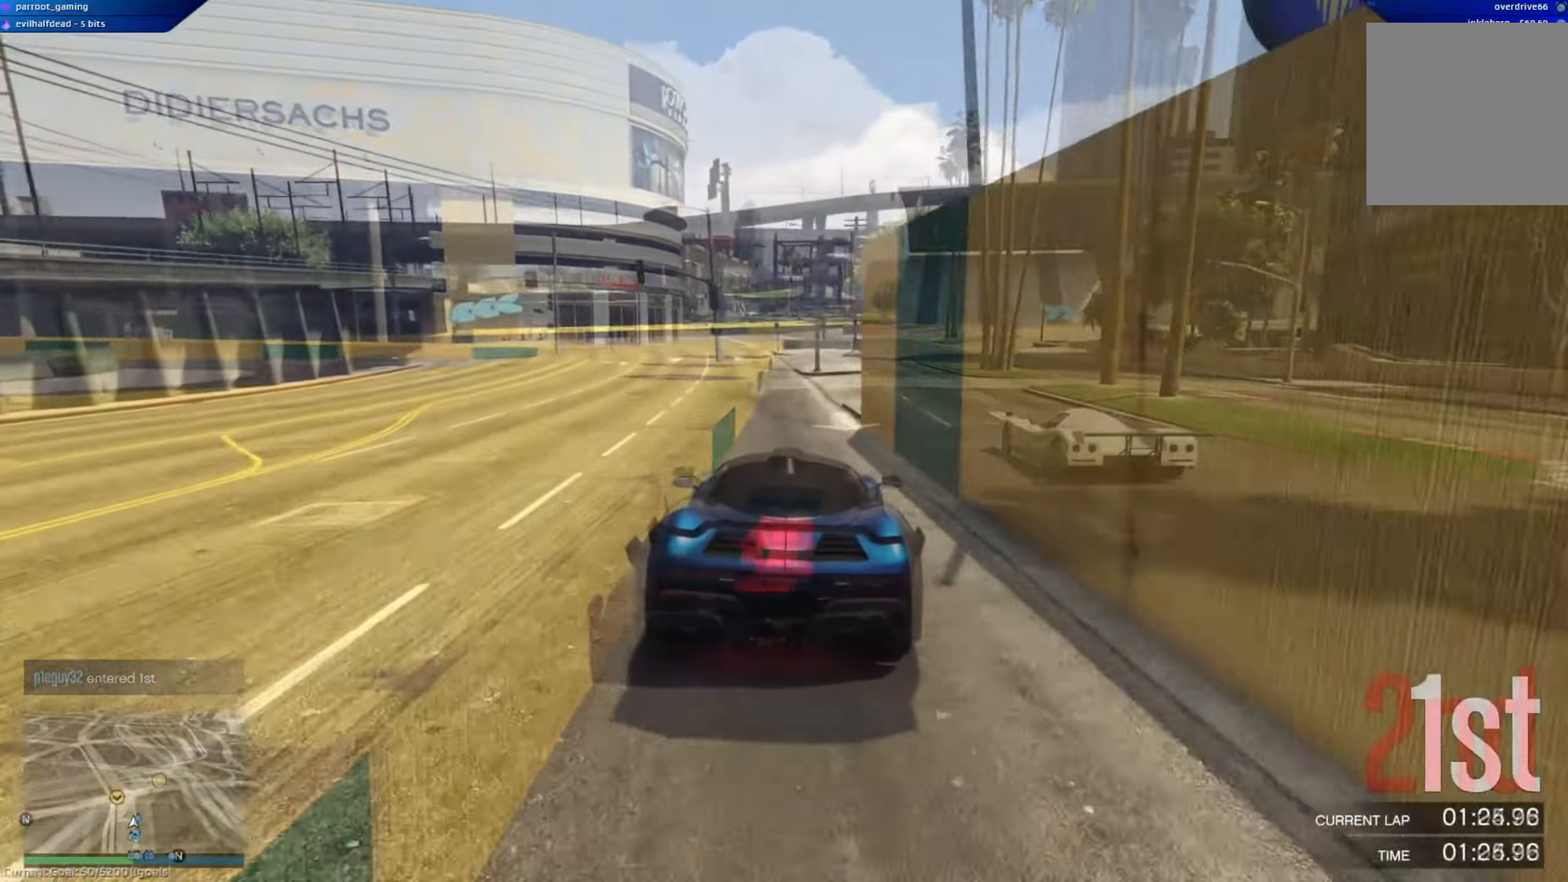
{"buttons": ["R2"], "left_stick": "left", "right_stick": "center", "events": []}
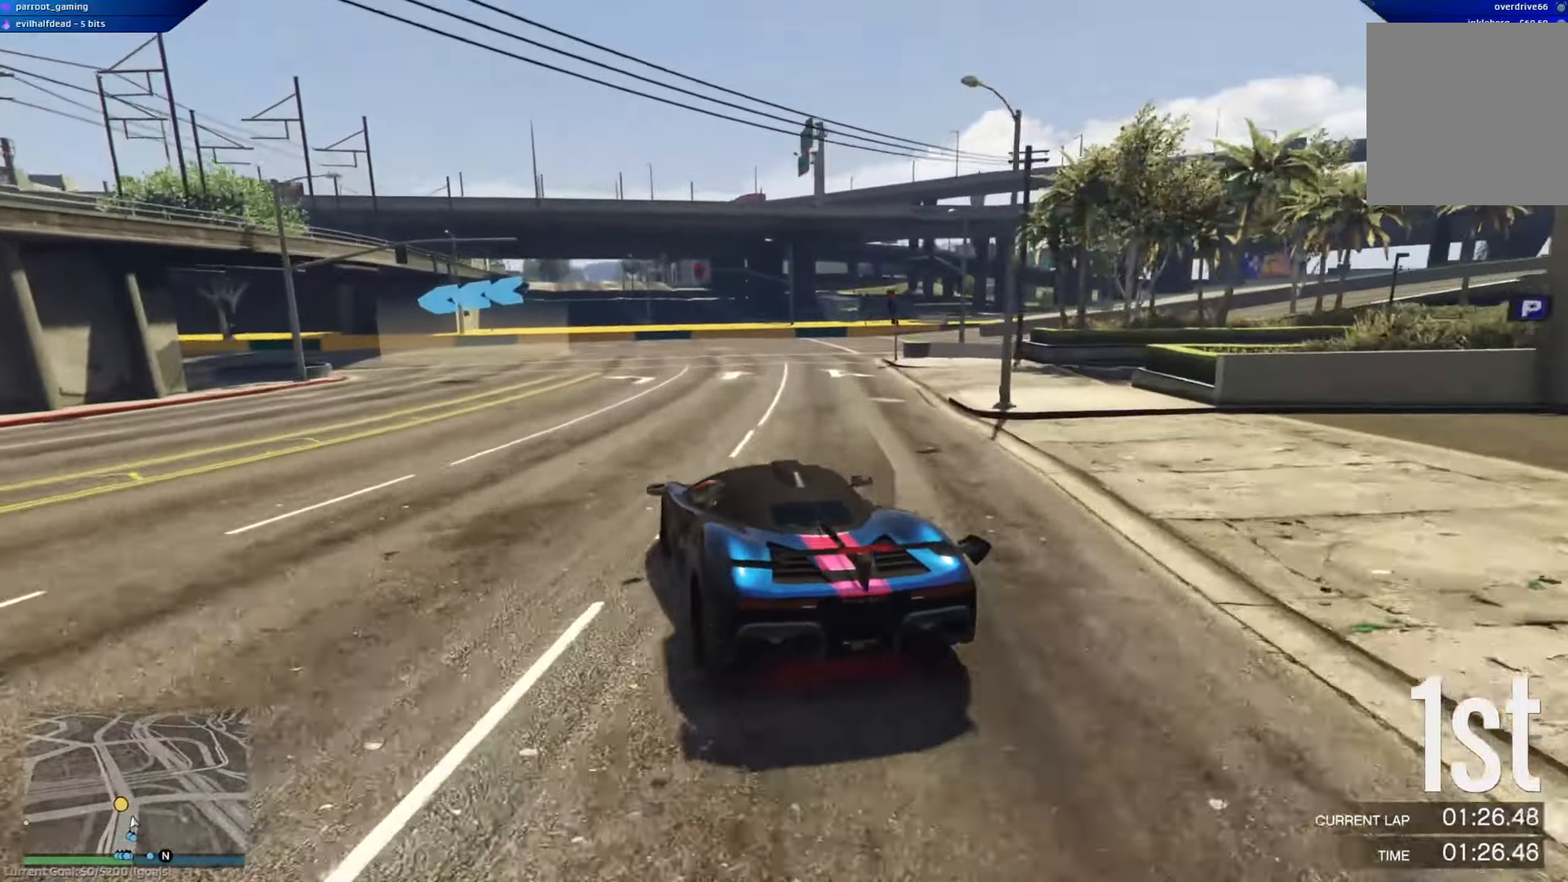
{"buttons": ["R2"], "left_stick": "left", "right_stick": "center", "events": [[200, "left_stick", "center"], [367, "left_stick", "left"]]}
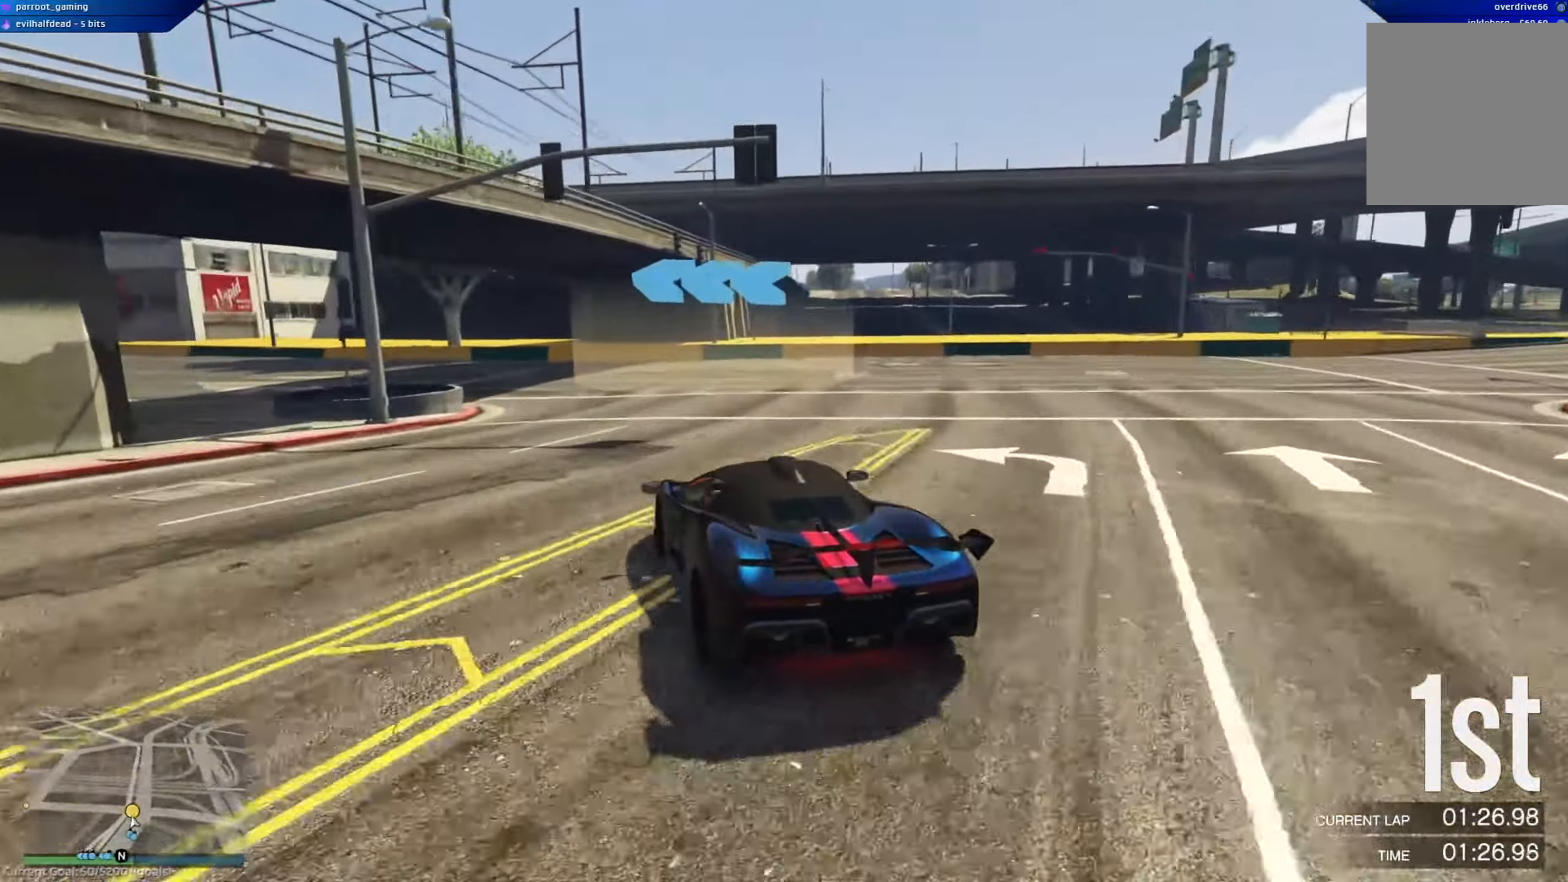
{"buttons": ["R2"], "left_stick": "left", "right_stick": "center", "events": []}
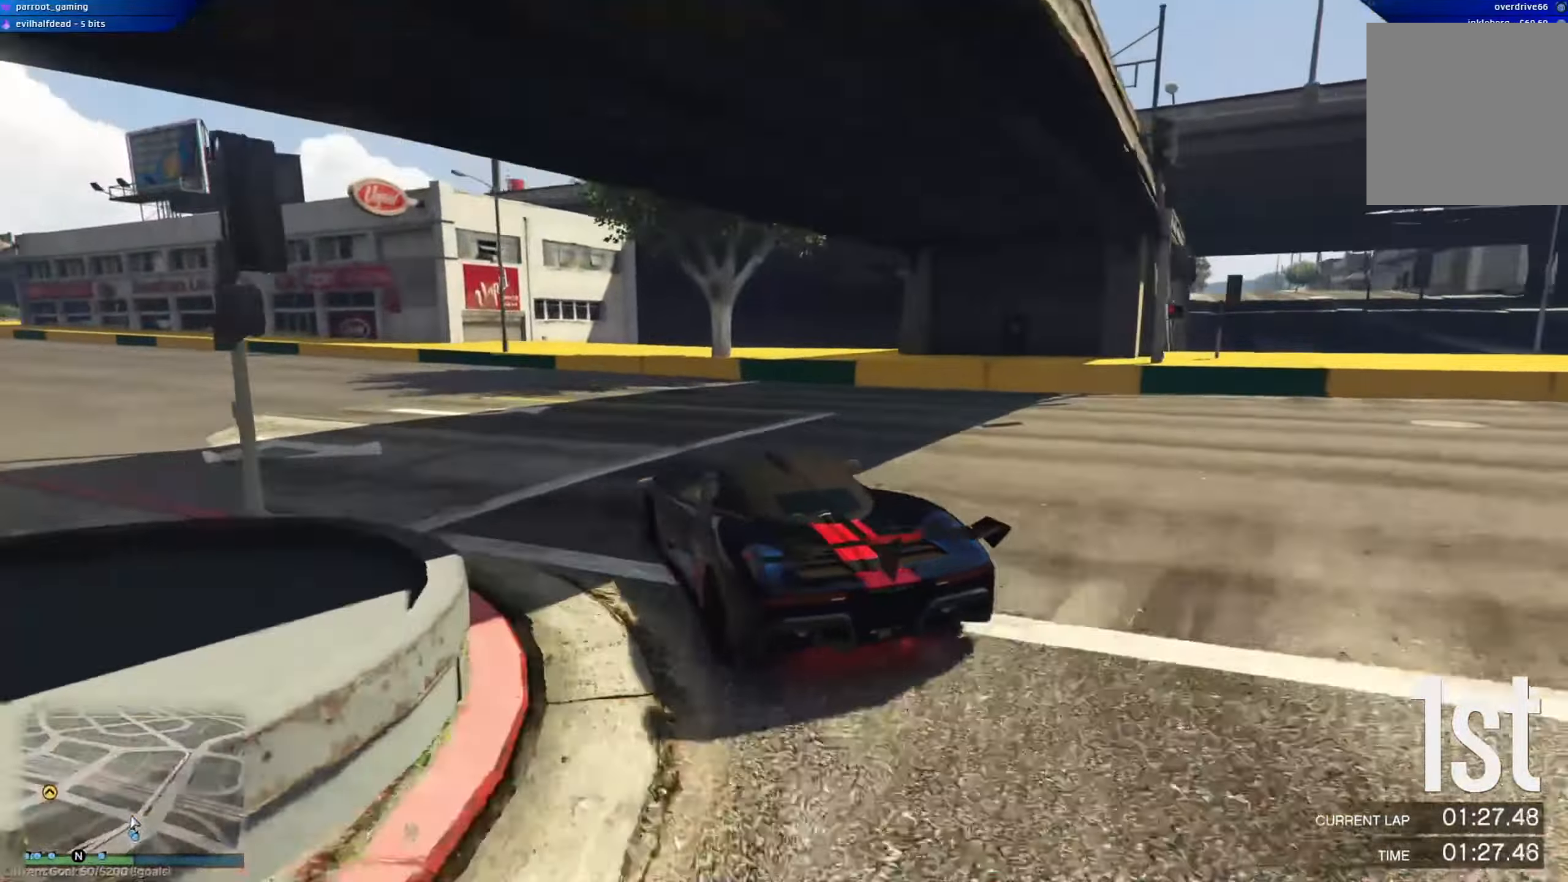
{"buttons": ["R2"], "left_stick": "down-right", "right_stick": "center", "events": [[16, "left_stick", "center"], [133, "left_stick", "left"], [267, "left_stick", "center"], [333, "left_stick", "down-right"]]}
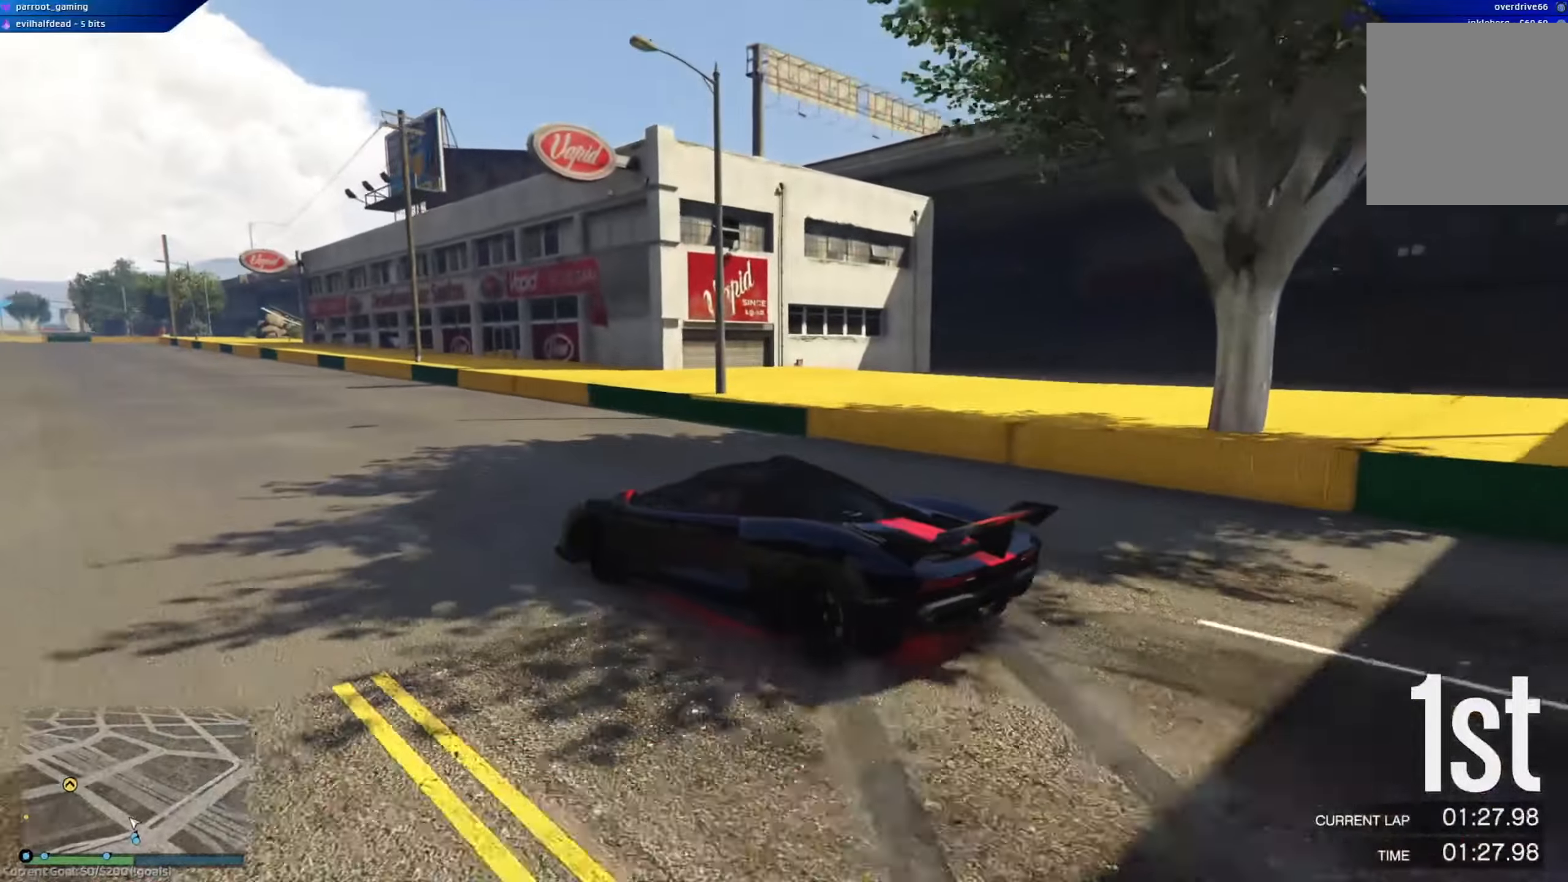
{"buttons": ["R2"], "left_stick": "left", "right_stick": "center", "events": [[501, "left_stick", "left"]]}
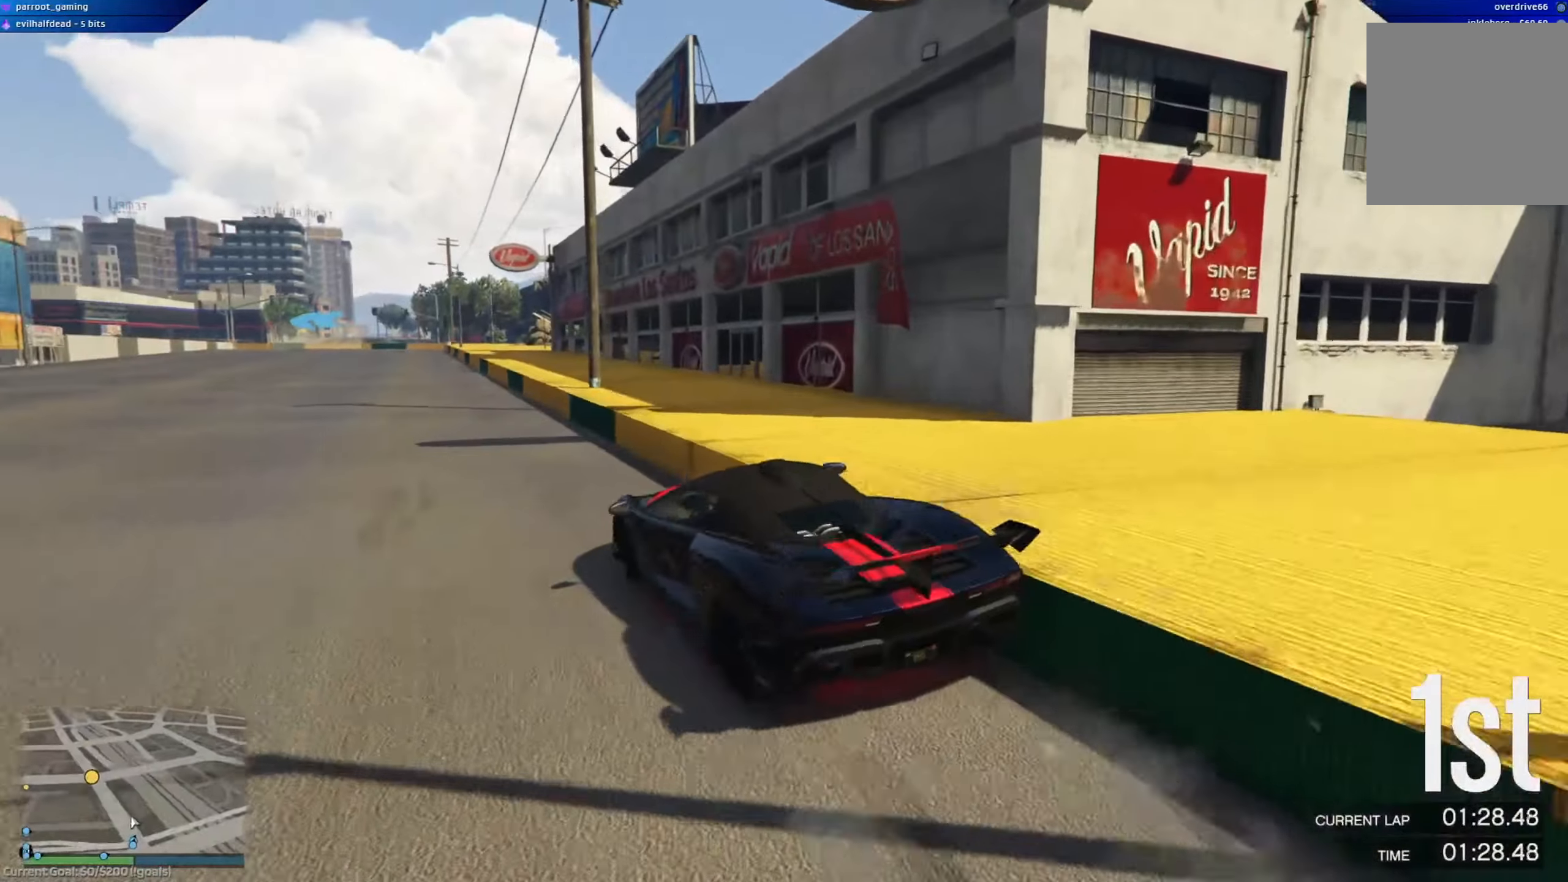
{"buttons": ["R2"], "left_stick": "center", "right_stick": "center", "events": [[350, "left_stick", "center"]]}
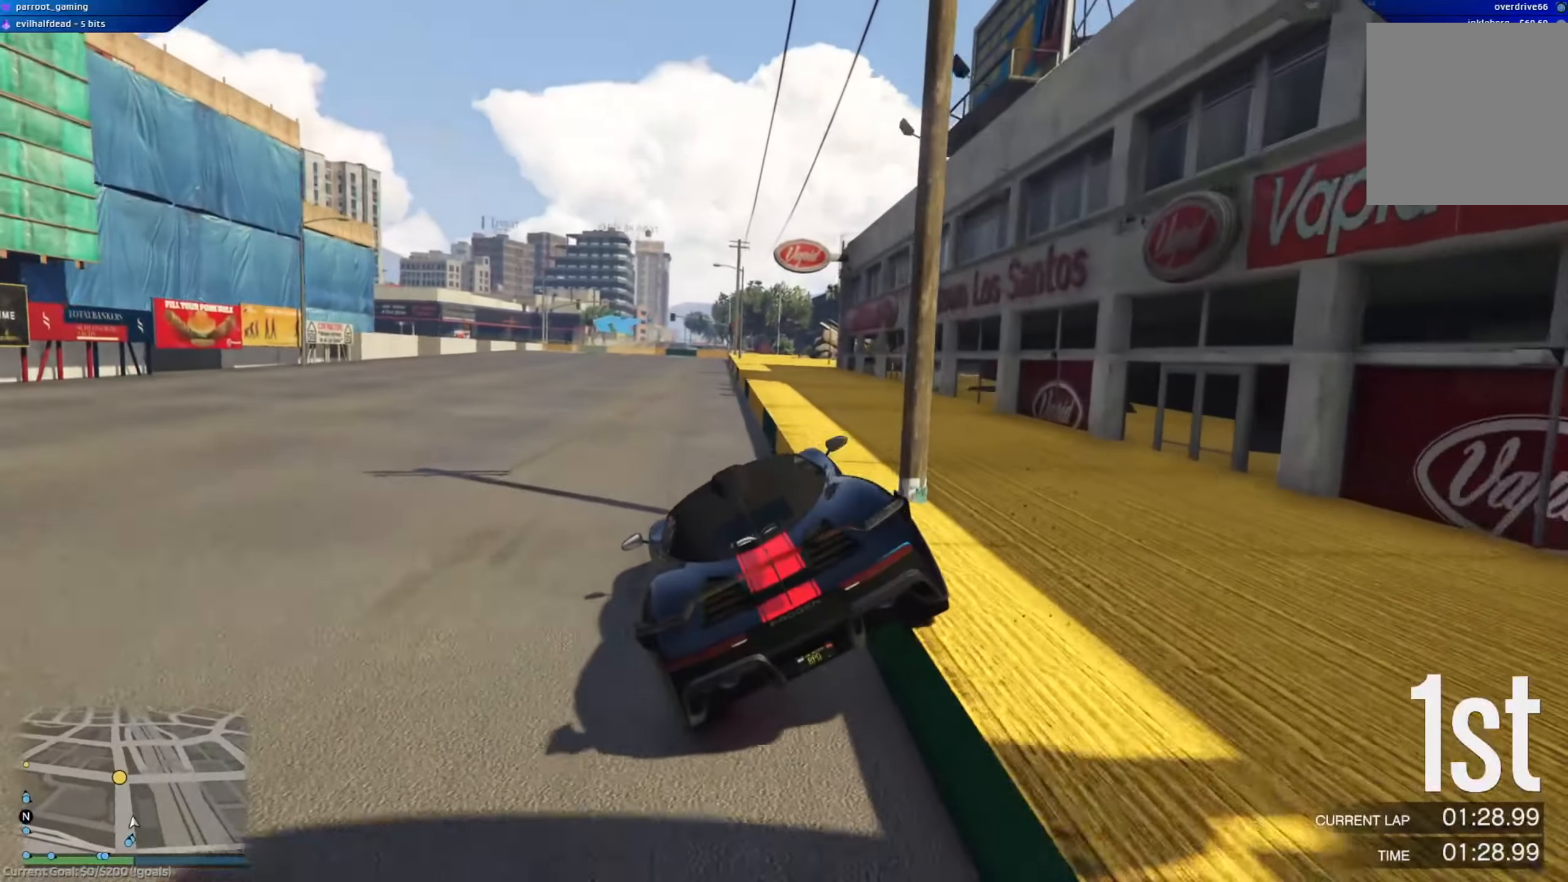
{"buttons": ["R2"], "left_stick": "center", "right_stick": "center", "events": [[201, "left_stick", "right"], [367, "left_stick", "center"]]}
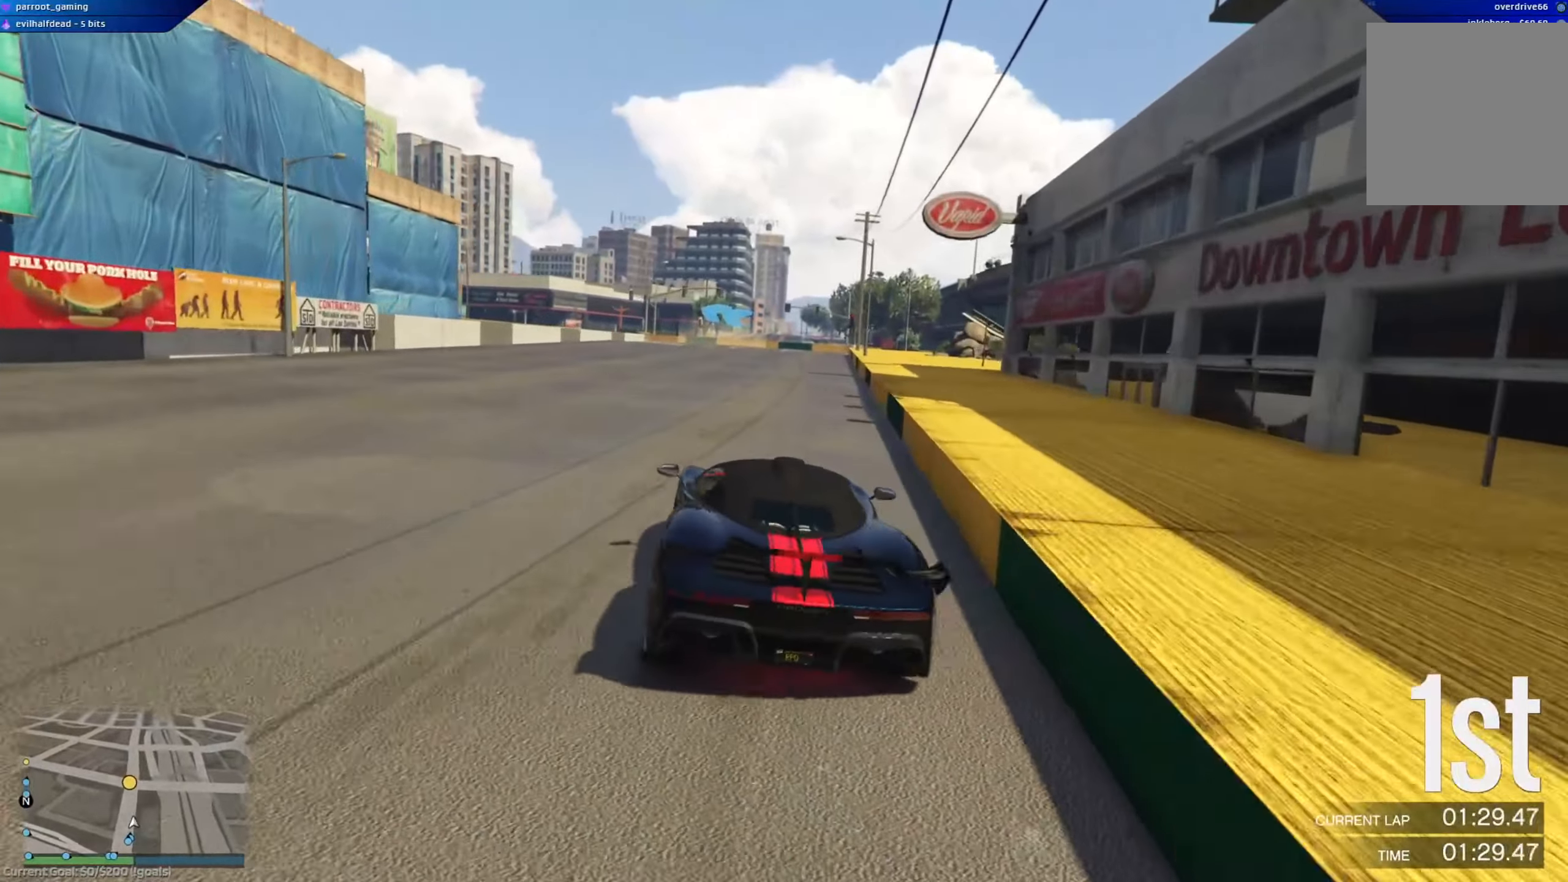
{"buttons": ["R2"], "left_stick": "center", "right_stick": "center", "events": []}
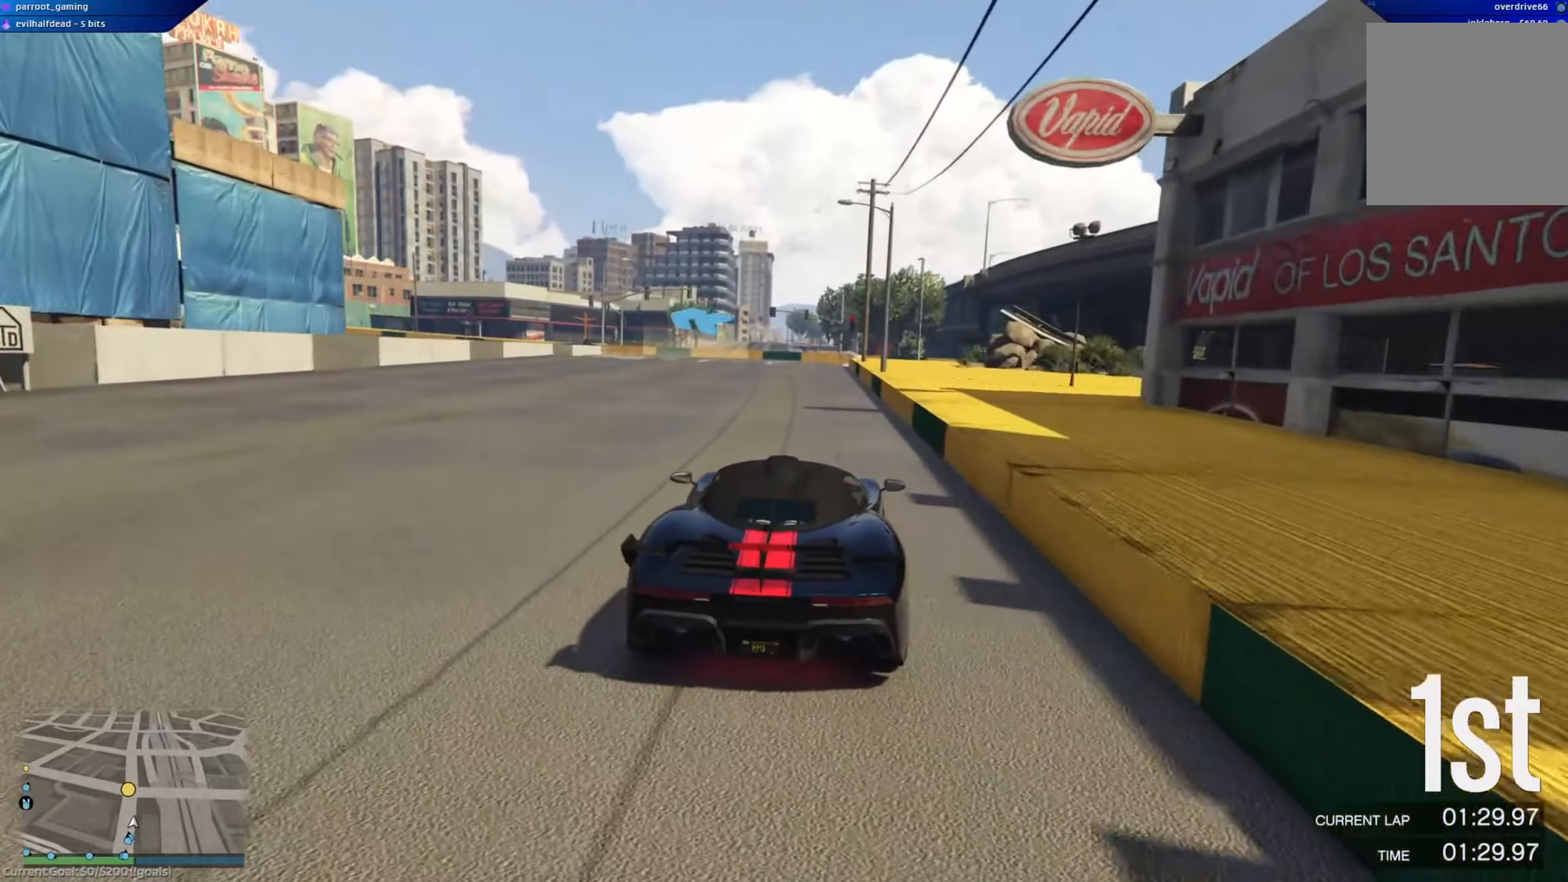
{"buttons": ["R2"], "left_stick": "center", "right_stick": "center", "events": [[234, "R3", "down"], [301, "left_stick", "left"], [384, "R3", "up"], [467, "left_stick", "center"]]}
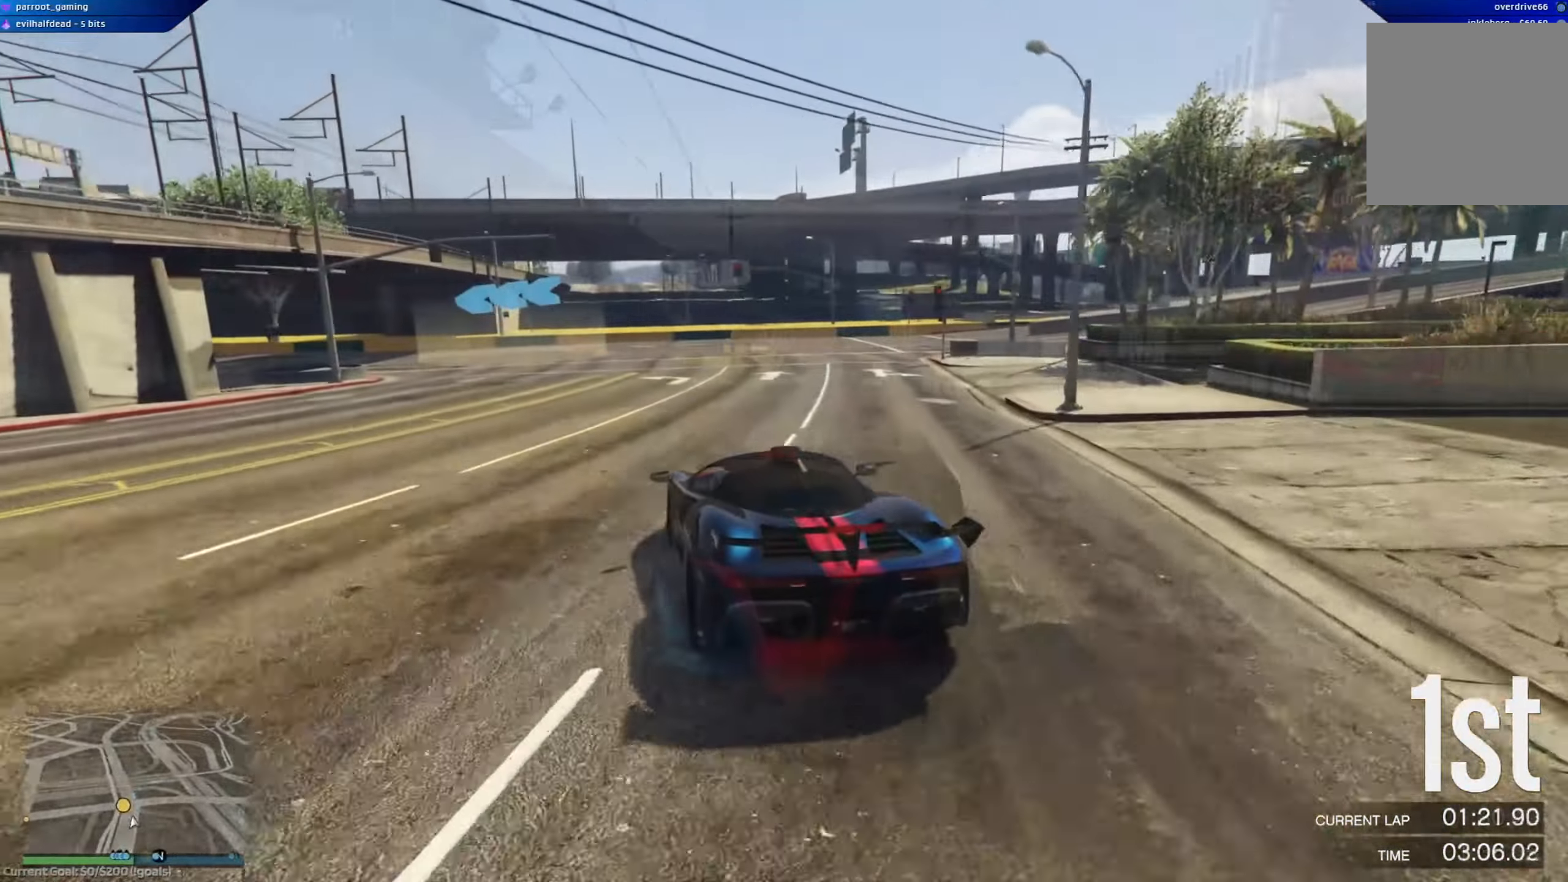
{"buttons": ["R2"], "left_stick": "left", "right_stick": "center", "events": [[50, "left_stick", "left"]]}
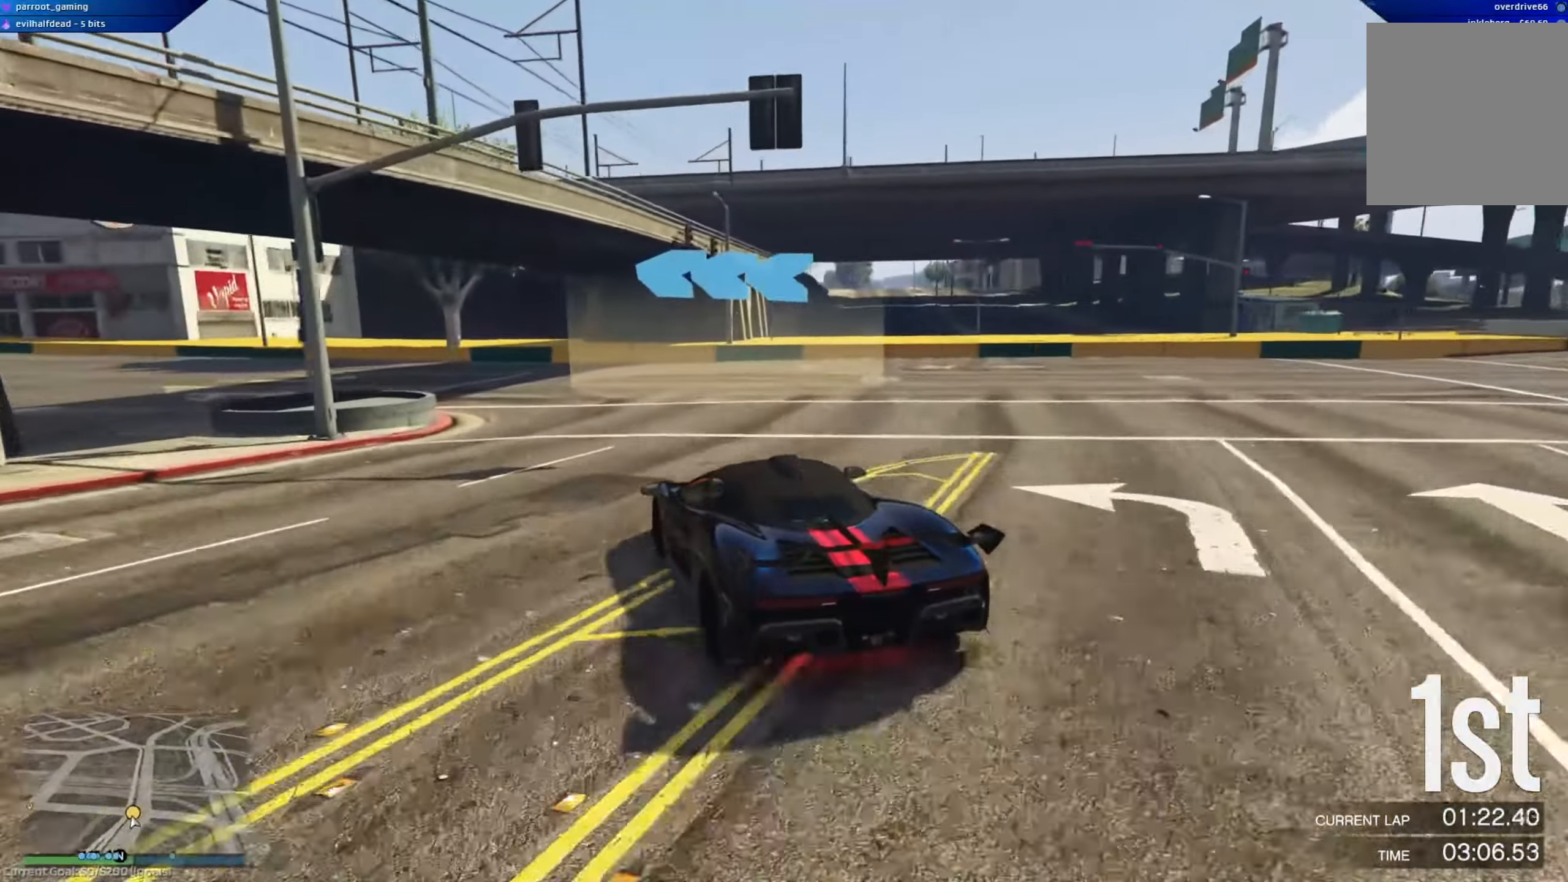
{"buttons": ["R2"], "left_stick": "left", "right_stick": "center", "events": []}
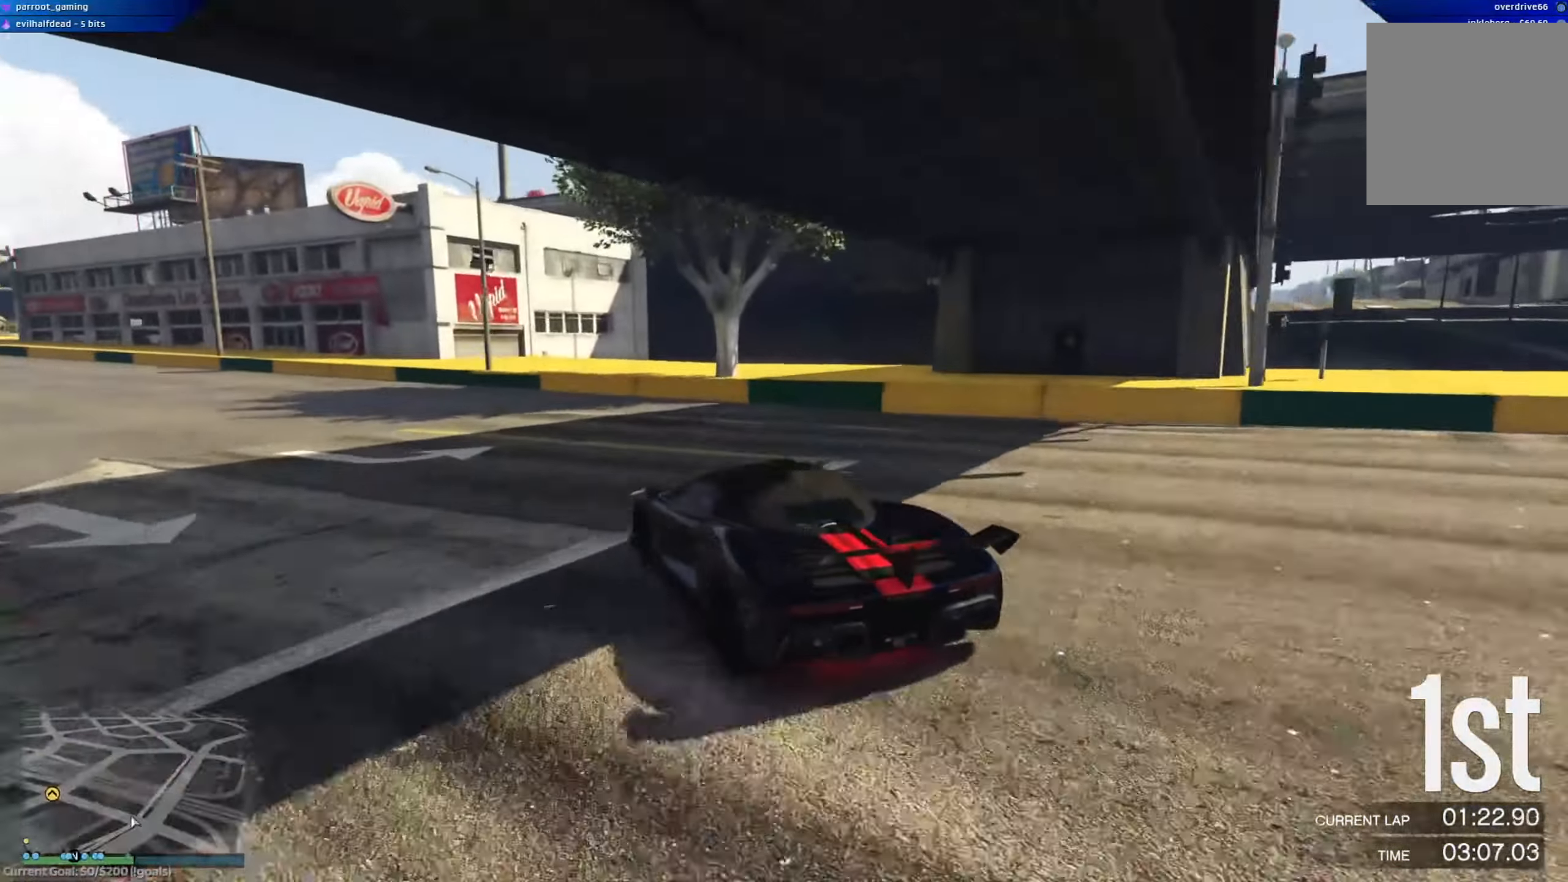
{"buttons": ["R2"], "left_stick": "down-right", "right_stick": "center", "events": [[83, "left_stick", "center"], [150, "R2", "up"], [167, "left_stick", "left"], [233, "R2", "down"], [317, "left_stick", "down-right"]]}
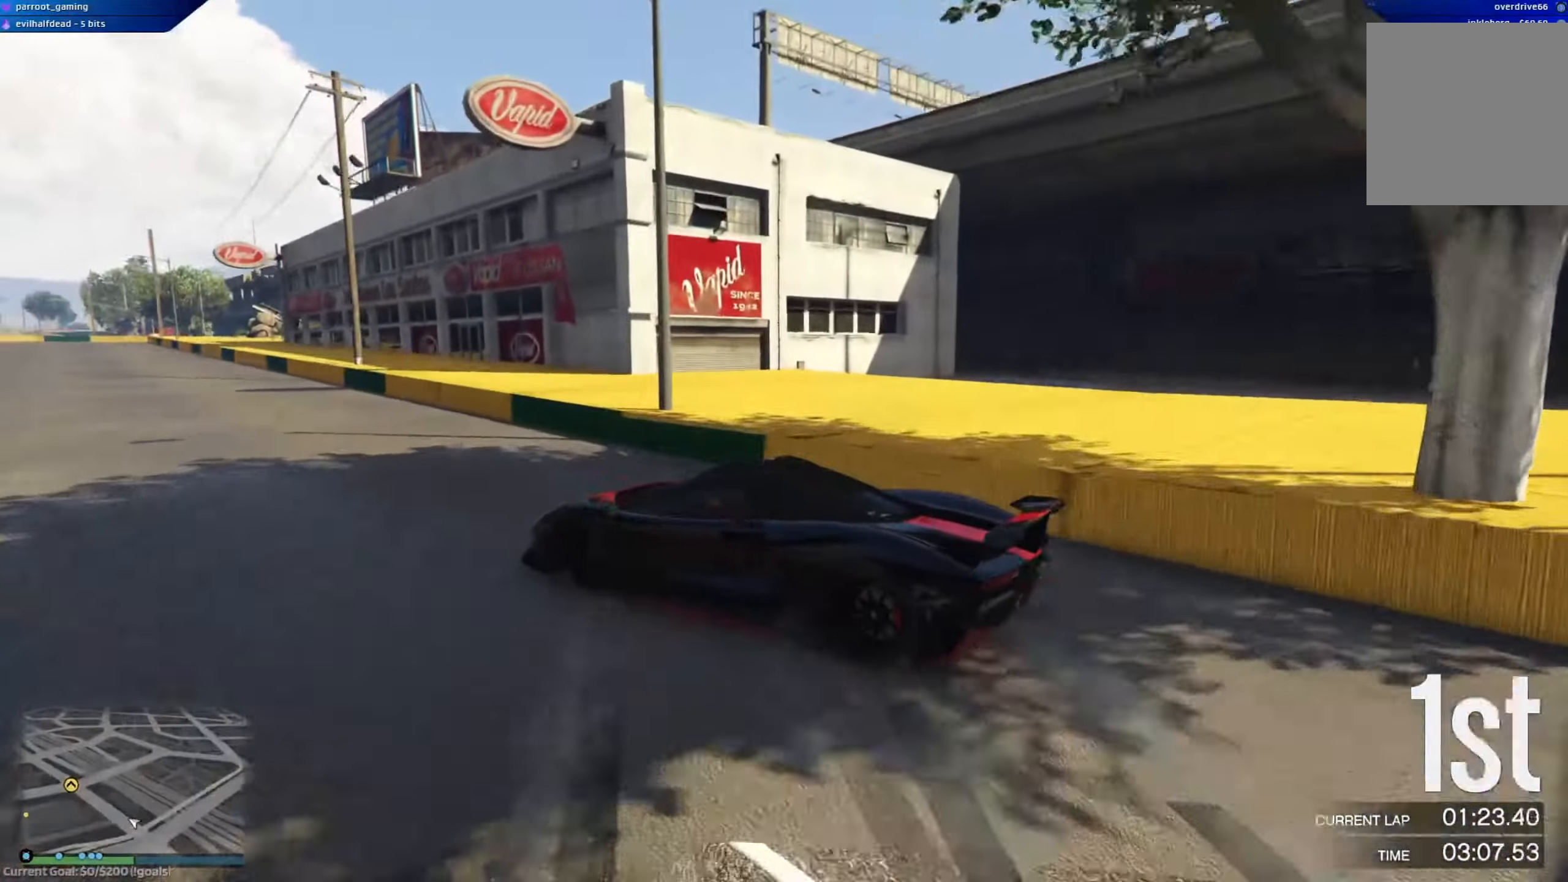
{"buttons": ["R2"], "left_stick": "left", "right_stick": "center", "events": [[134, "left_stick", "left"]]}
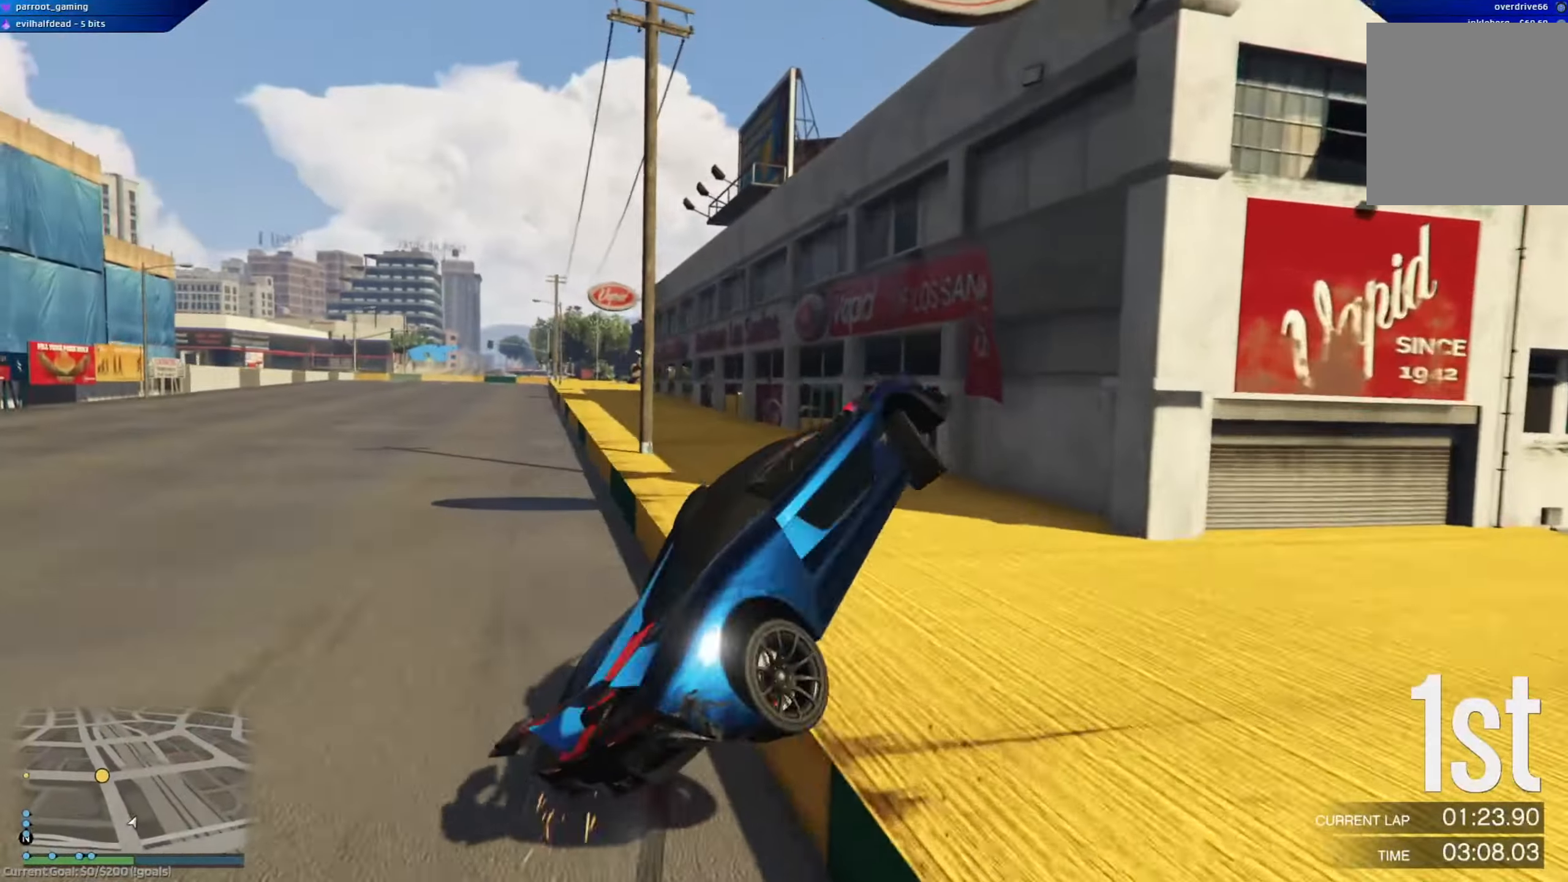
{"buttons": [], "left_stick": "up-left", "right_stick": "center", "events": [[284, "left_stick", "center"], [350, "R2", "up"], [367, "left_stick", "up-left"]]}
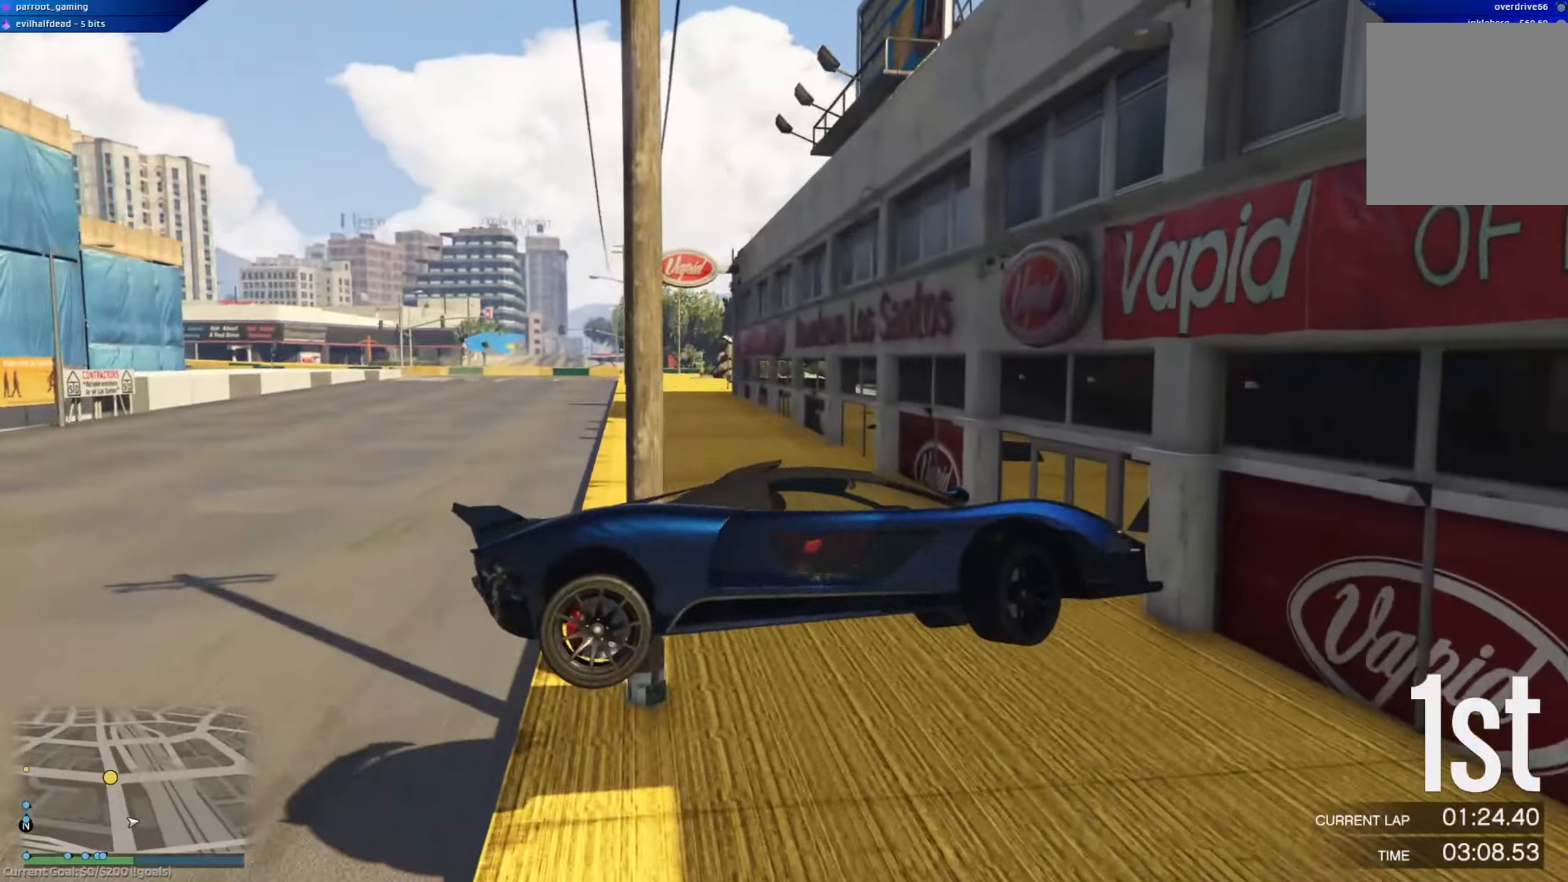
{"buttons": ["R2"], "left_stick": "down-right", "right_stick": "center", "events": [[83, "left_stick", "center"], [317, "left_stick", "left"], [383, "R2", "down"], [383, "left_stick", "center"], [433, "left_stick", "down-right"]]}
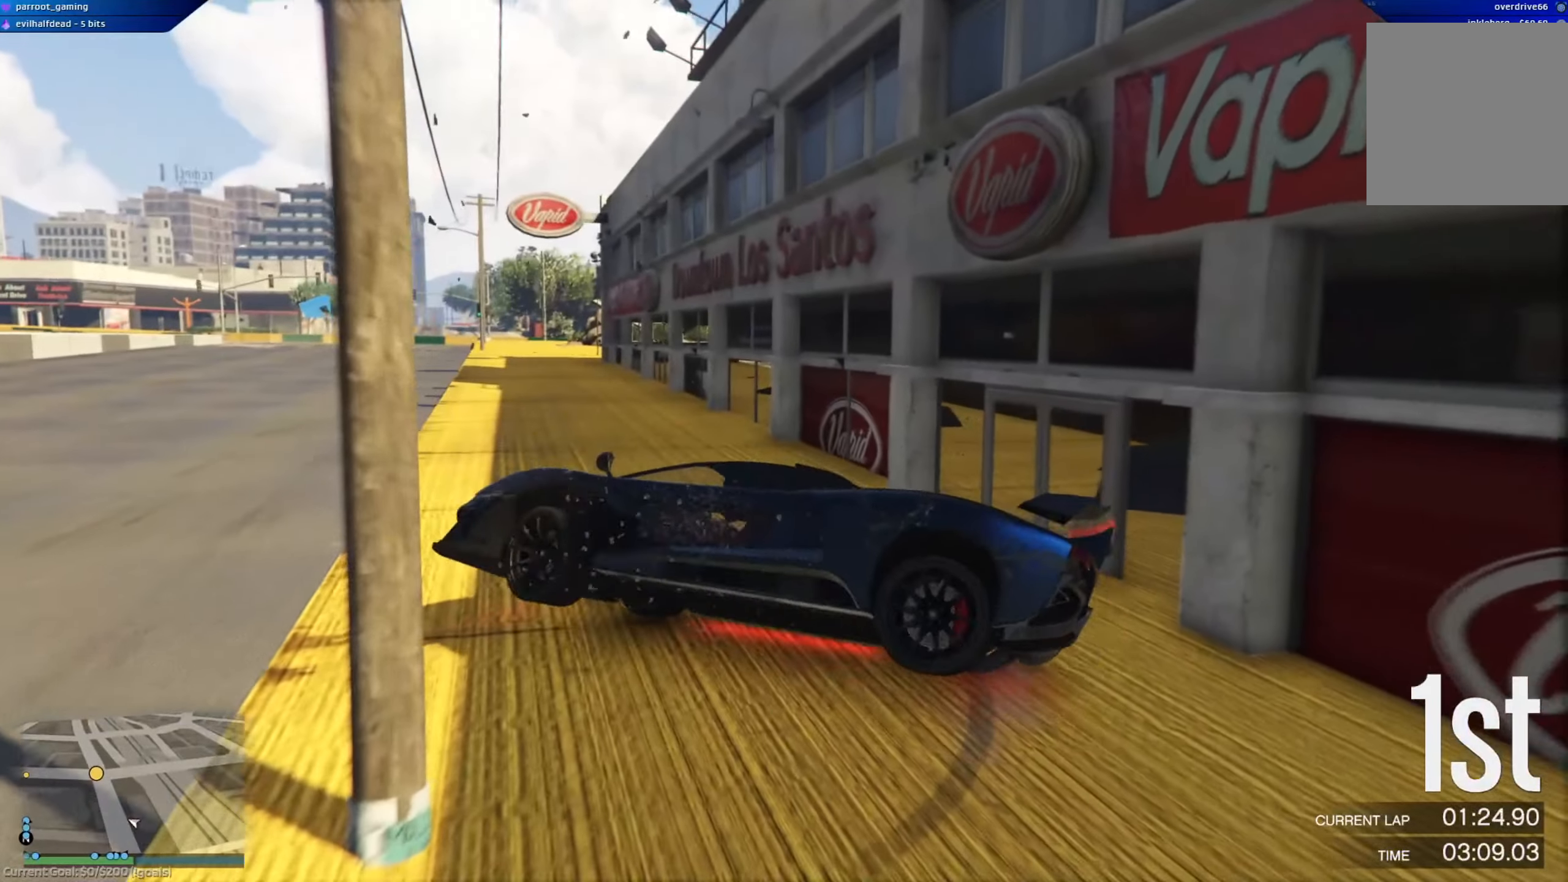
{"buttons": ["R2"], "left_stick": "right", "right_stick": "center", "events": [[300, "R2", "up"], [384, "R2", "down"], [384, "left_stick", "left"], [451, "left_stick", "right"]]}
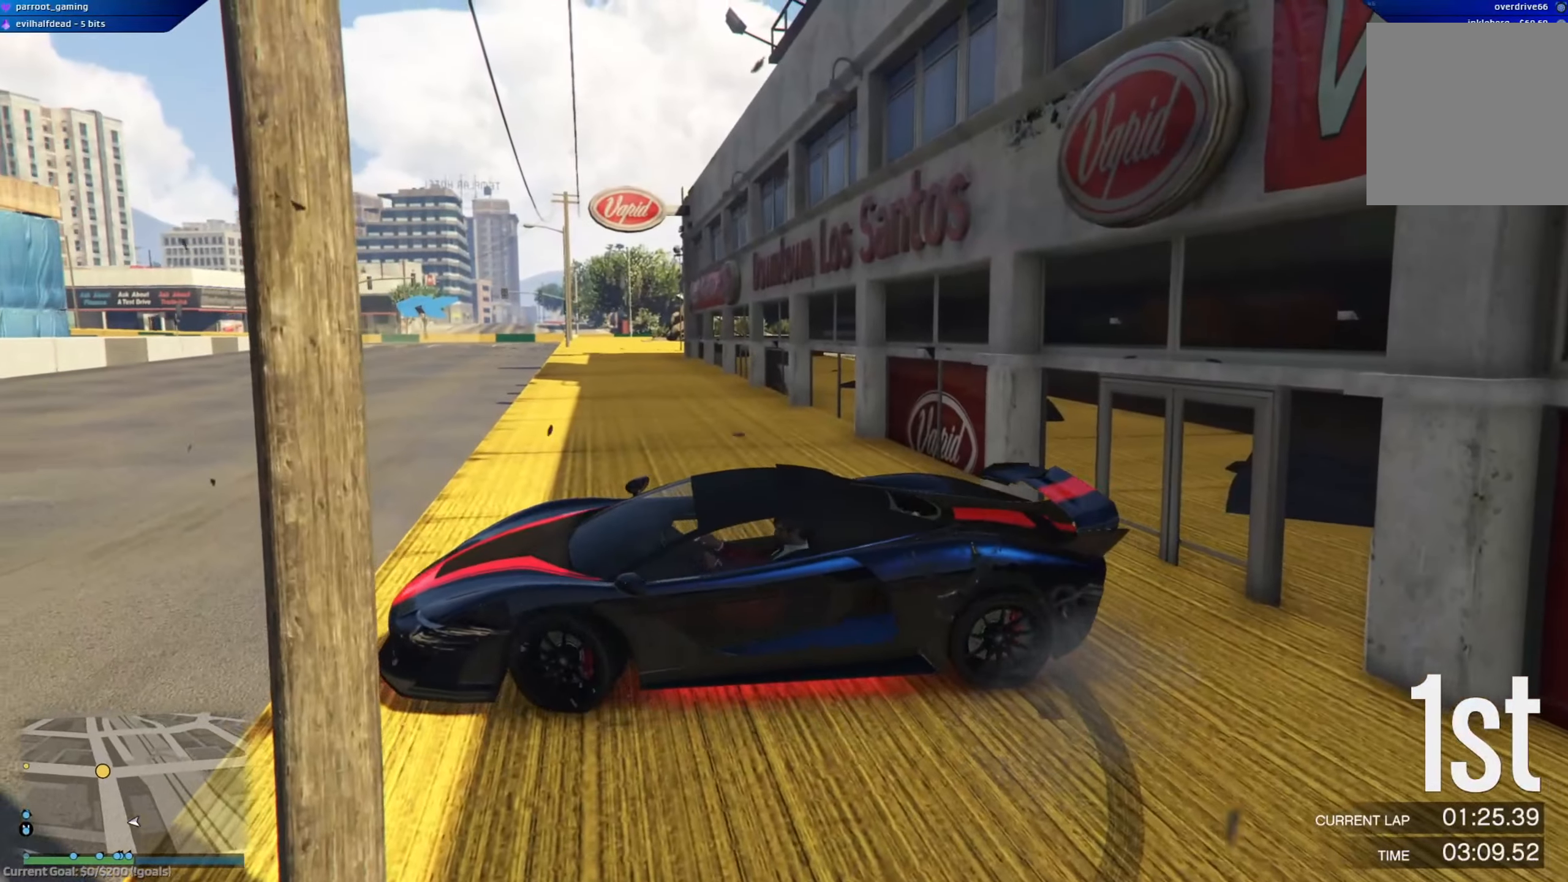
{"buttons": ["R2"], "left_stick": "right", "right_stick": "center", "events": []}
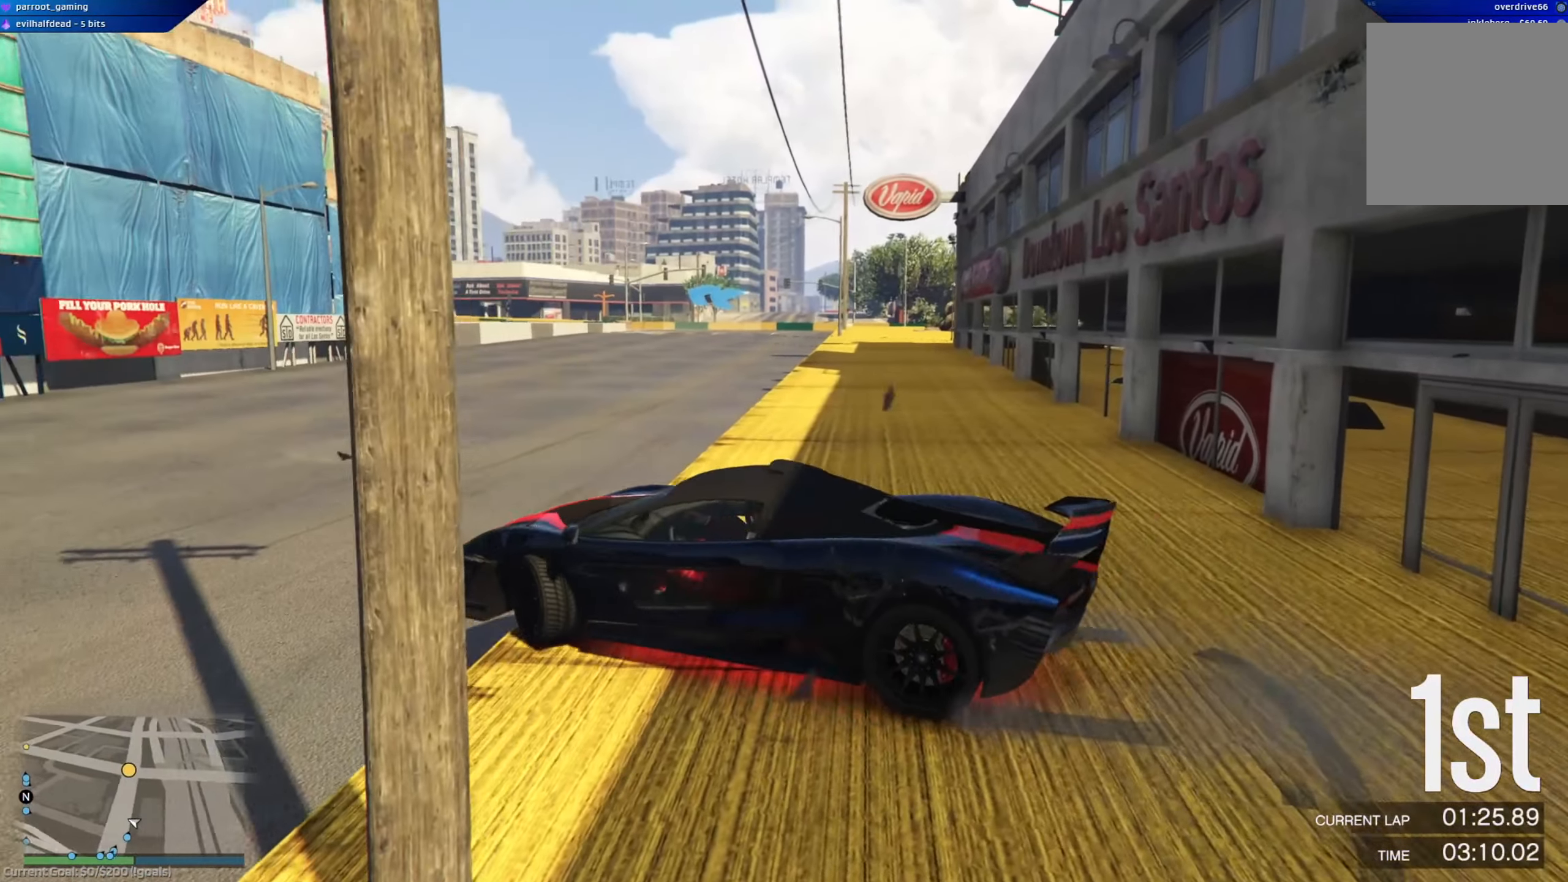
{"buttons": ["L2"], "left_stick": "center", "right_stick": "center", "events": [[50, "R2", "up"], [150, "L2", "down"], [467, "left_stick", "center"]]}
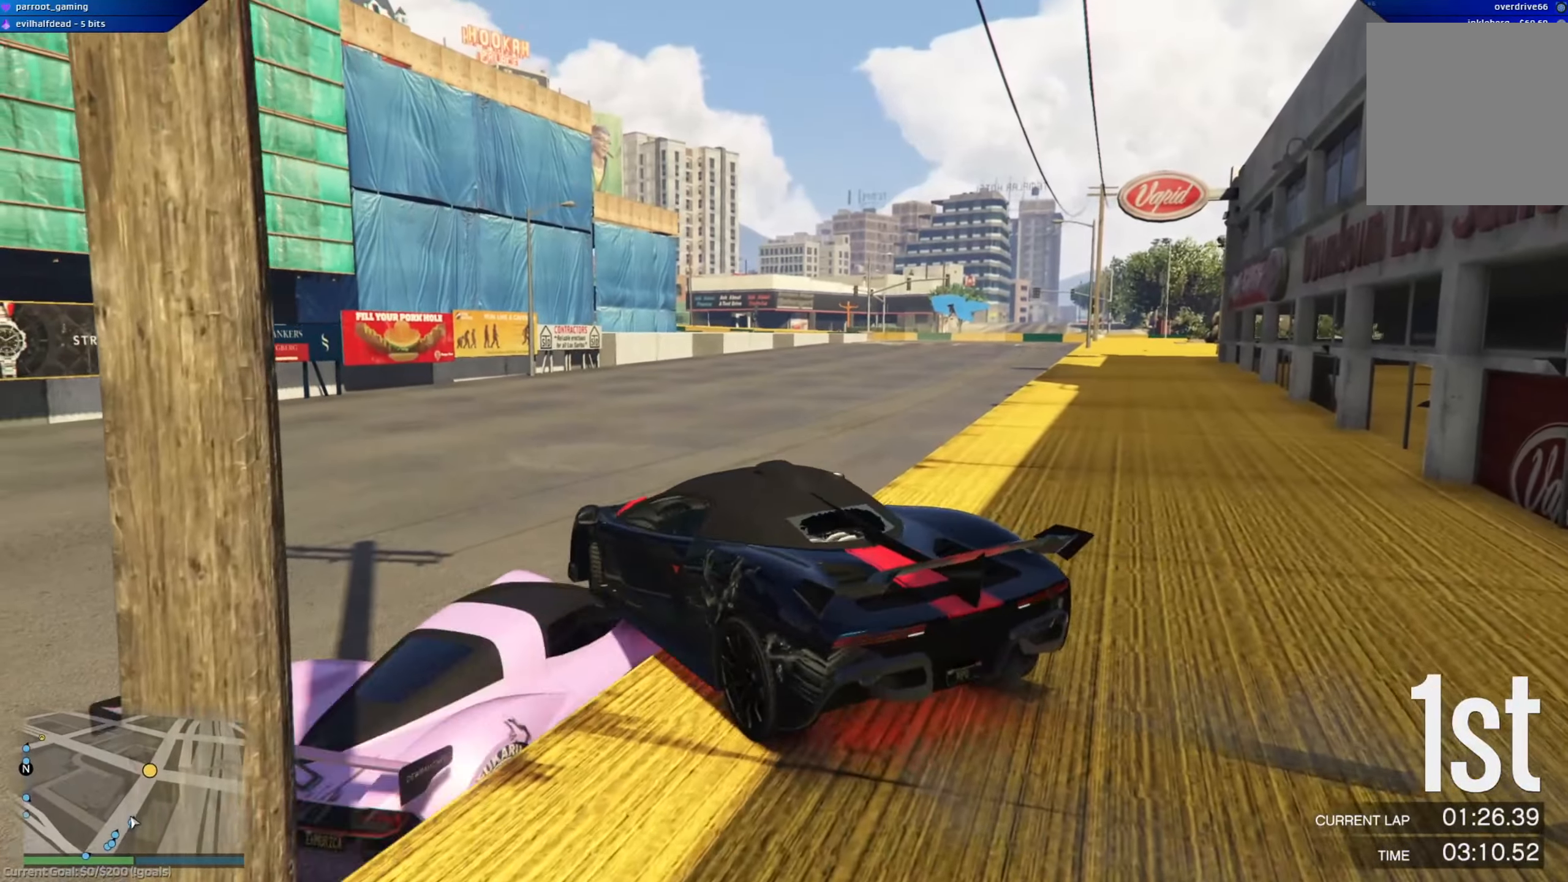
{"buttons": [], "left_stick": "left", "right_stick": "center", "events": [[283, "L2", "up"], [467, "left_stick", "left"]]}
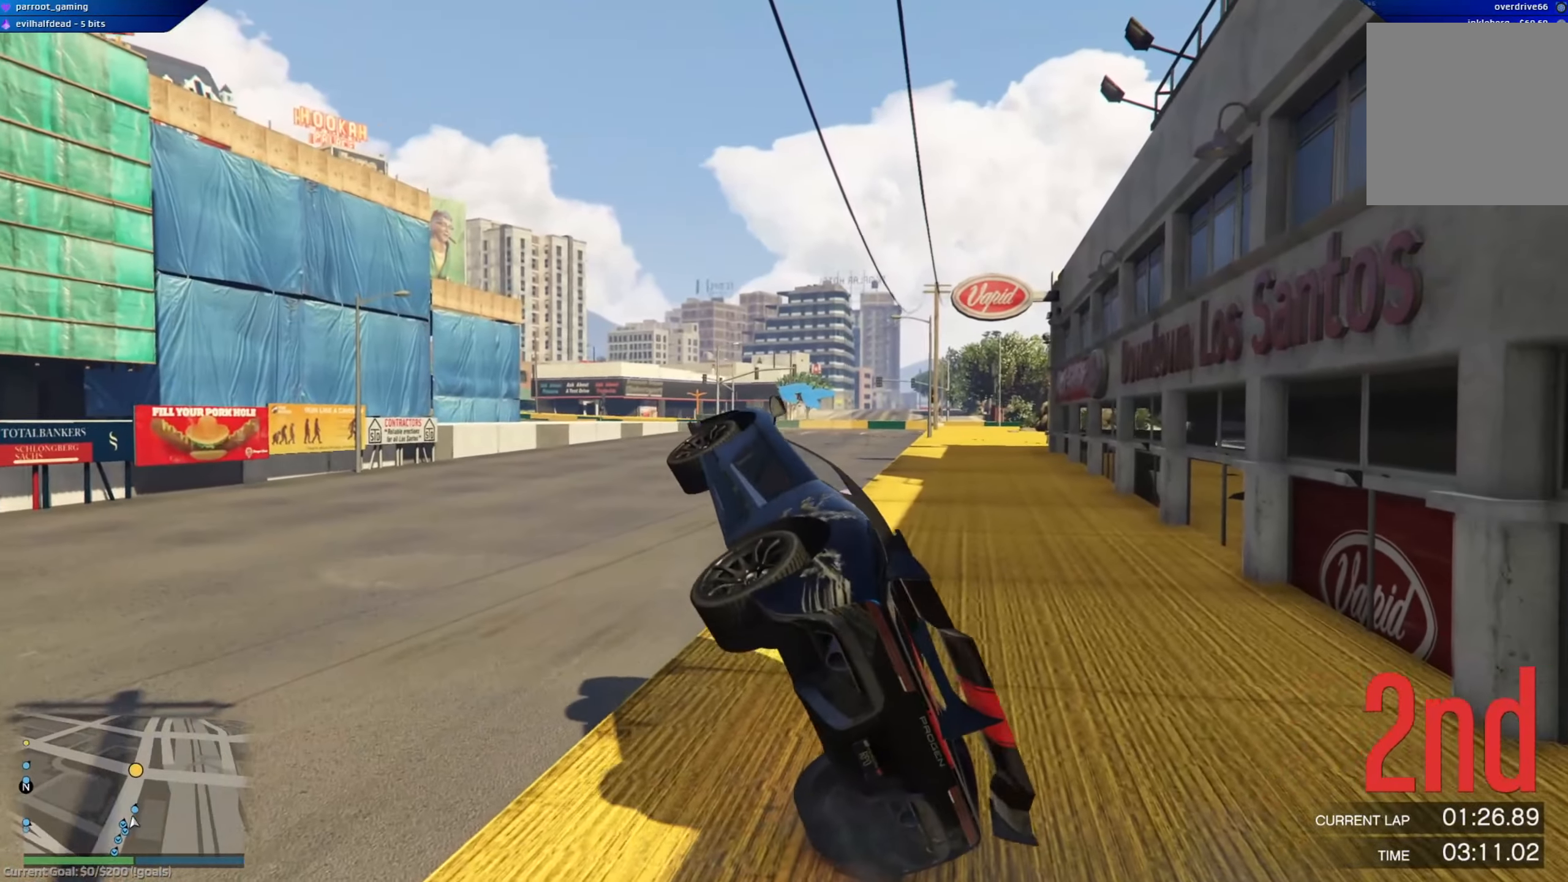
{"buttons": [], "left_stick": "left", "right_stick": "center", "events": []}
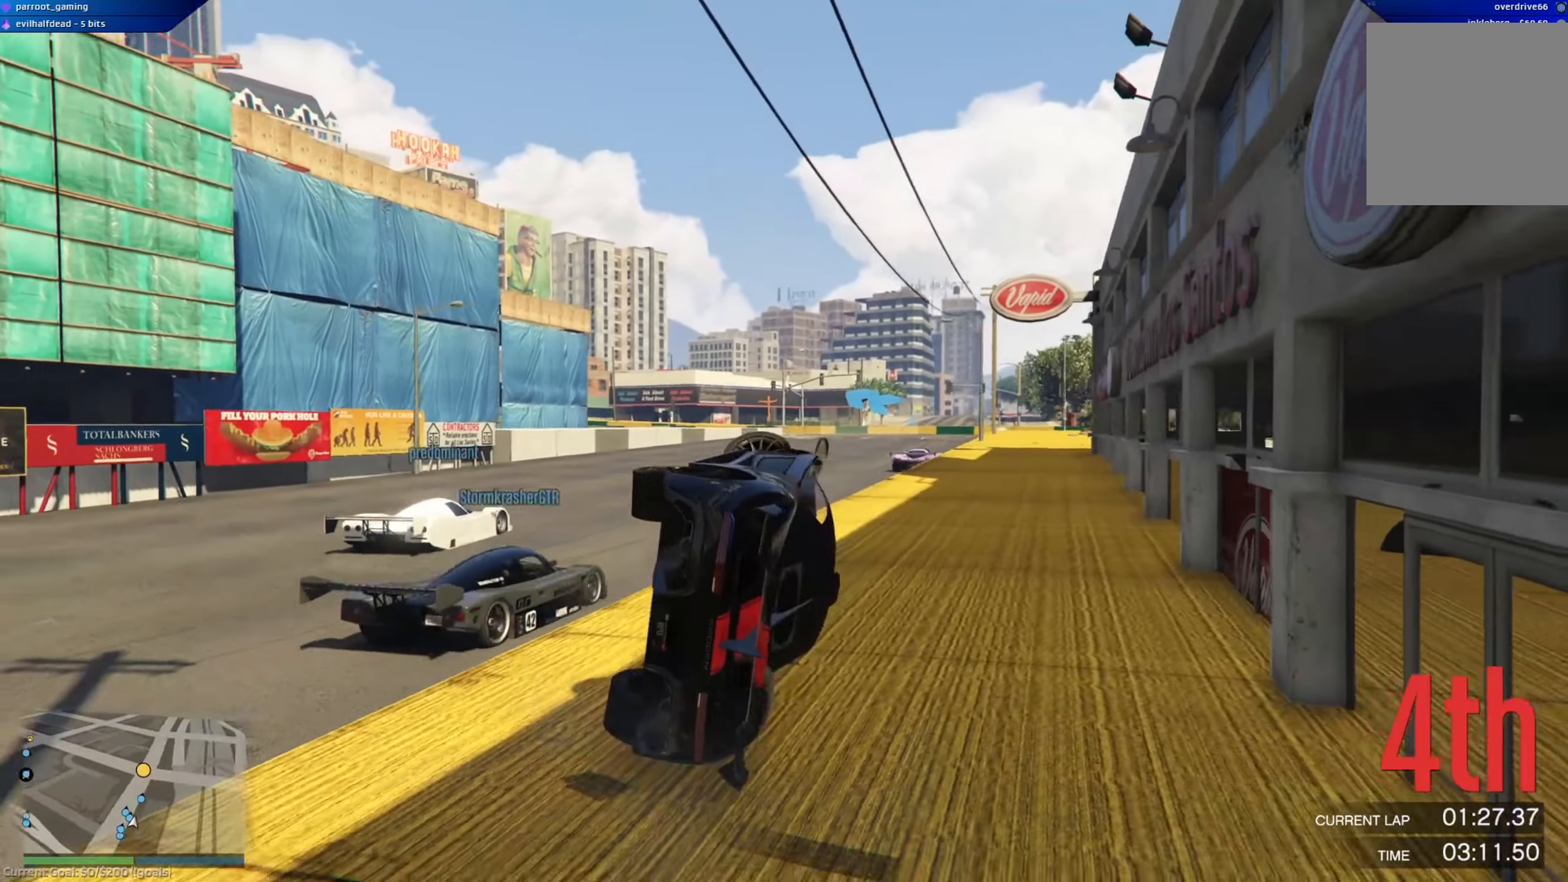
{"buttons": [], "left_stick": "left", "right_stick": "center", "events": []}
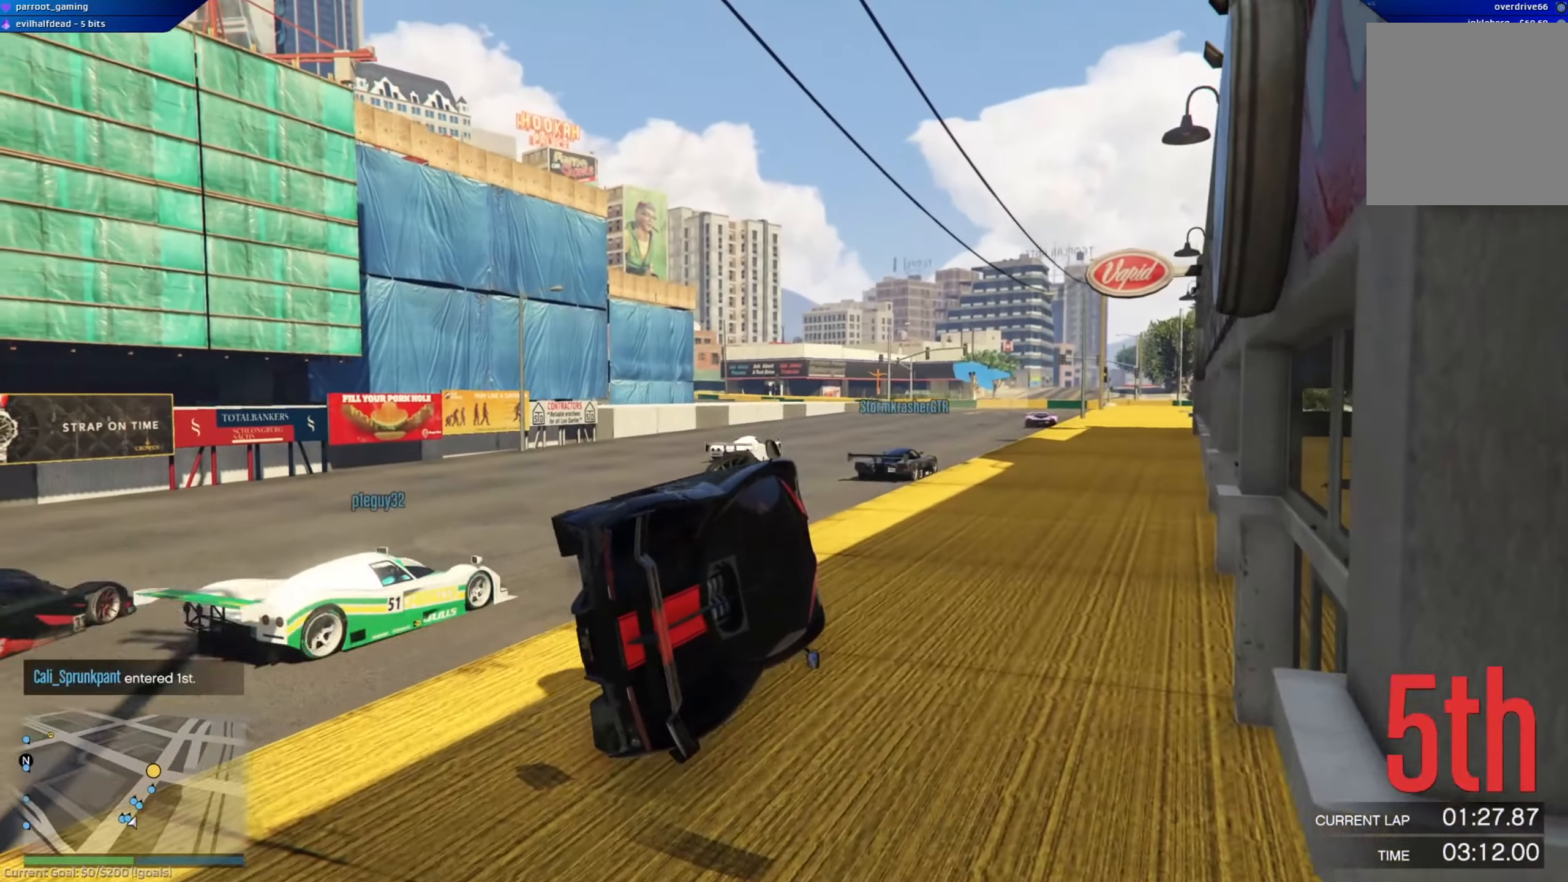
{"buttons": ["R2"], "left_stick": "right", "right_stick": "center", "events": [[267, "R2", "down"], [434, "left_stick", "center"], [501, "left_stick", "right"]]}